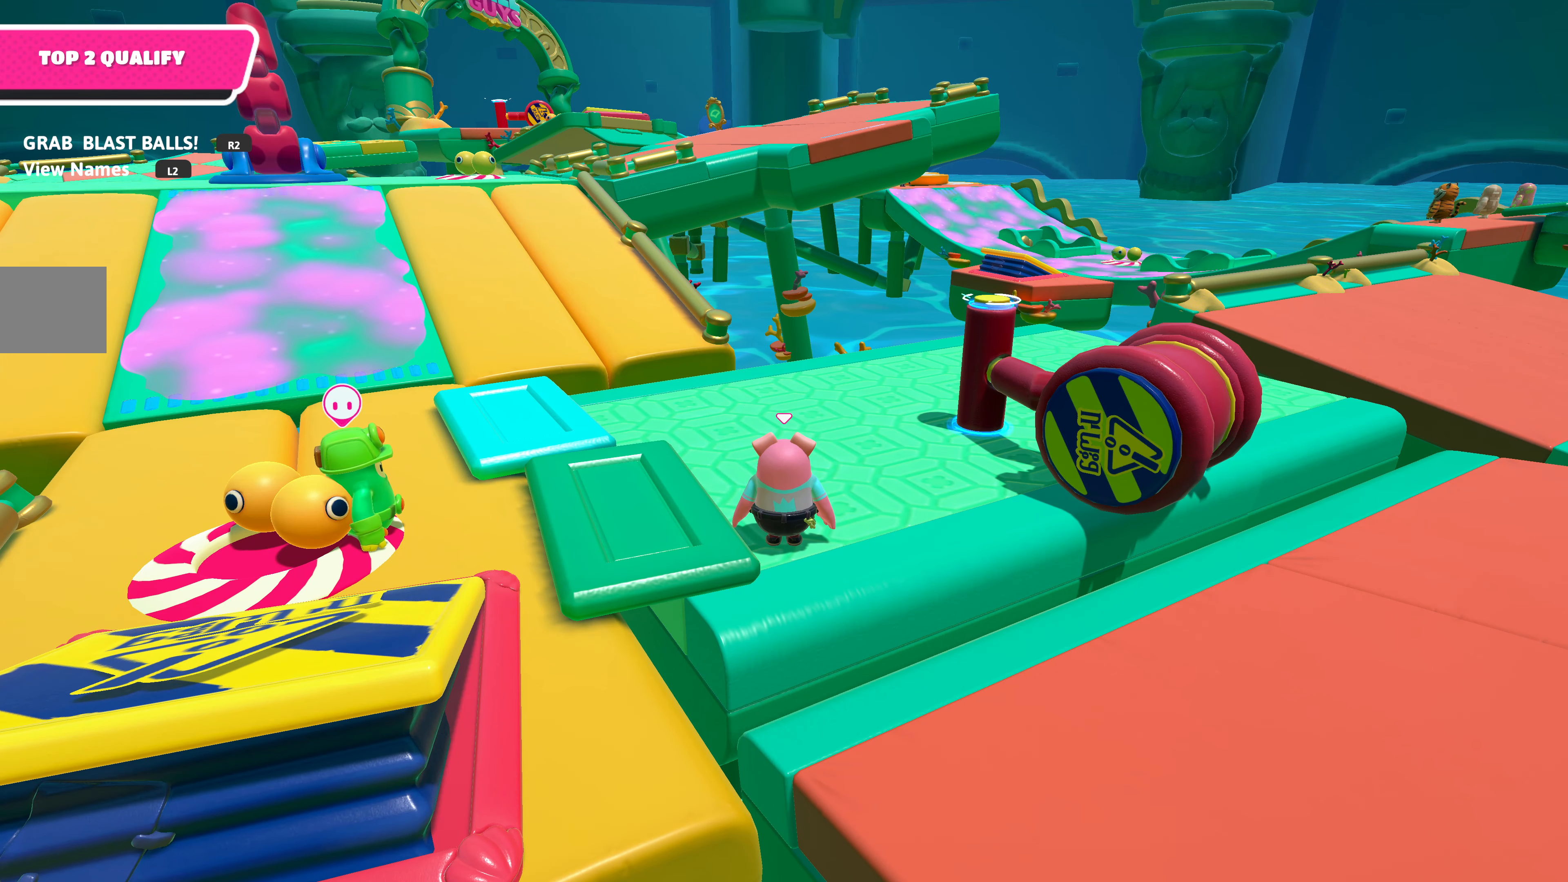
Gameplay with a controller (PlayStation layout); each line is a JSON object with the inputs held at the frame after it. "events" lists button and stick changes between this image and that frame as [ms after this image, input, new state], when the widget could be followed in between.
{"buttons": [], "left_stick": "center", "right_stick": "center", "events": [[217, "right_stick", "left"], [283, "right_stick", "up-left"], [400, "right_stick", "center"]]}
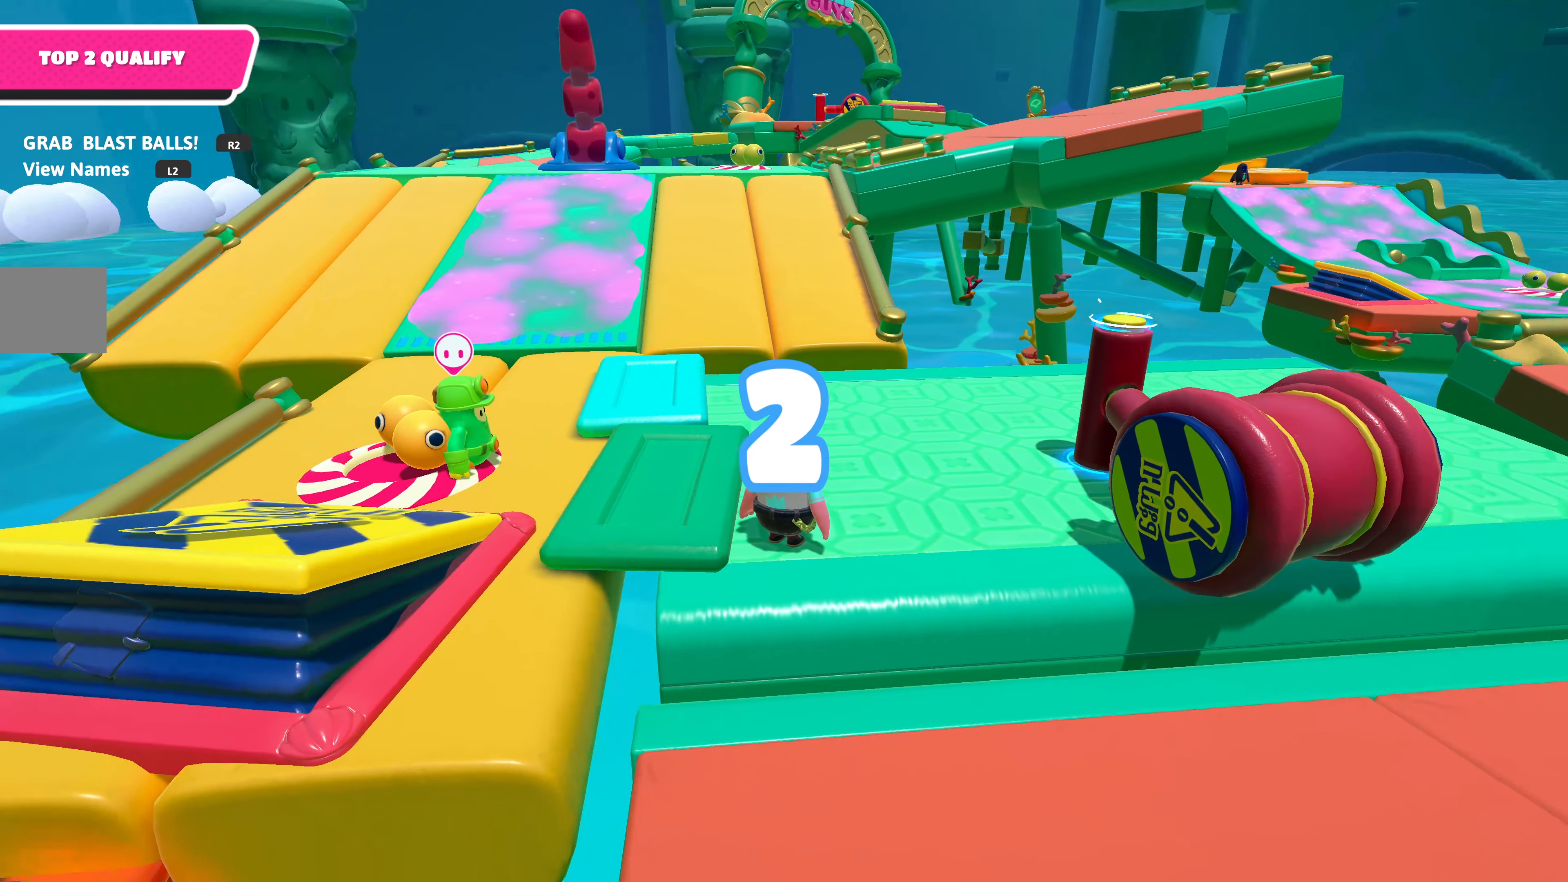
{"buttons": [], "left_stick": "center", "right_stick": "center", "events": []}
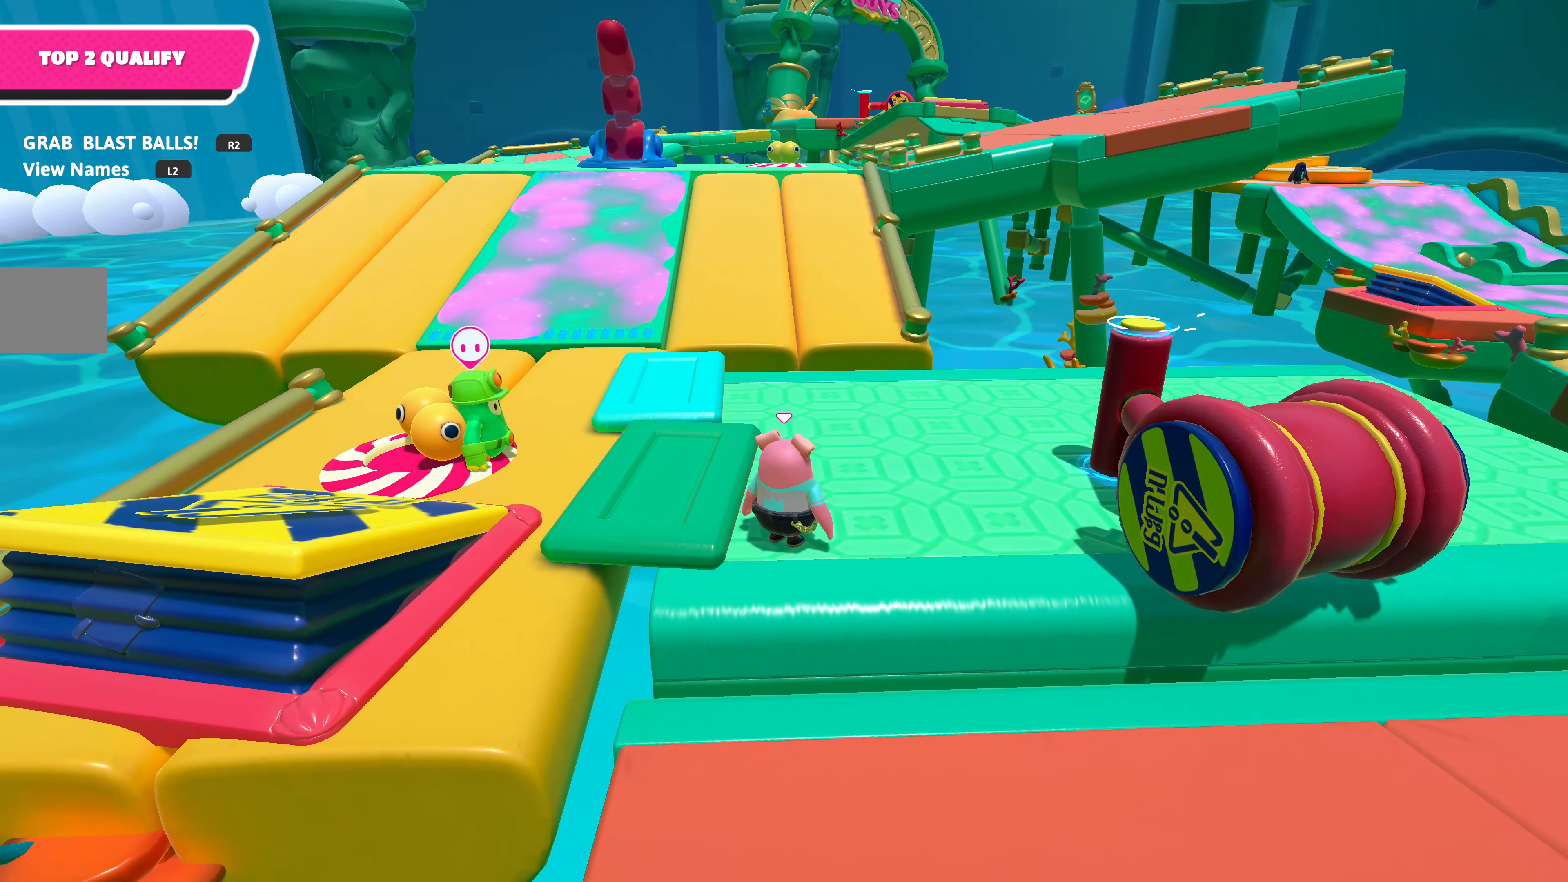
{"buttons": [], "left_stick": "center", "right_stick": "center", "events": [[234, "right_stick", "left"], [284, "right_stick", "up-left"], [400, "right_stick", "center"]]}
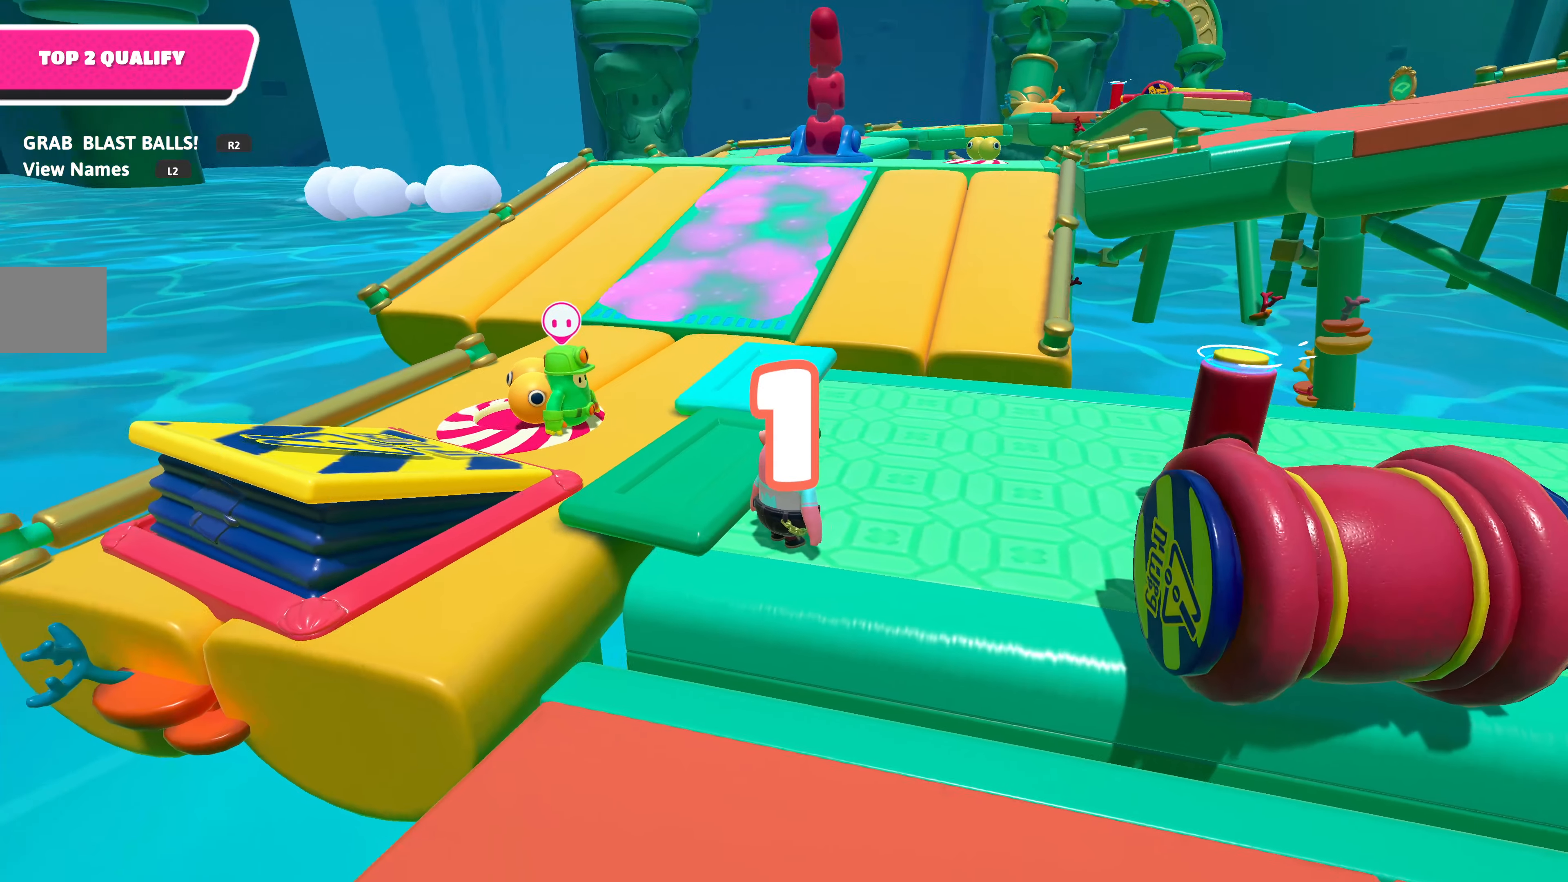
{"buttons": [], "left_stick": "right", "right_stick": "center", "events": [[417, "left_stick", "right"]]}
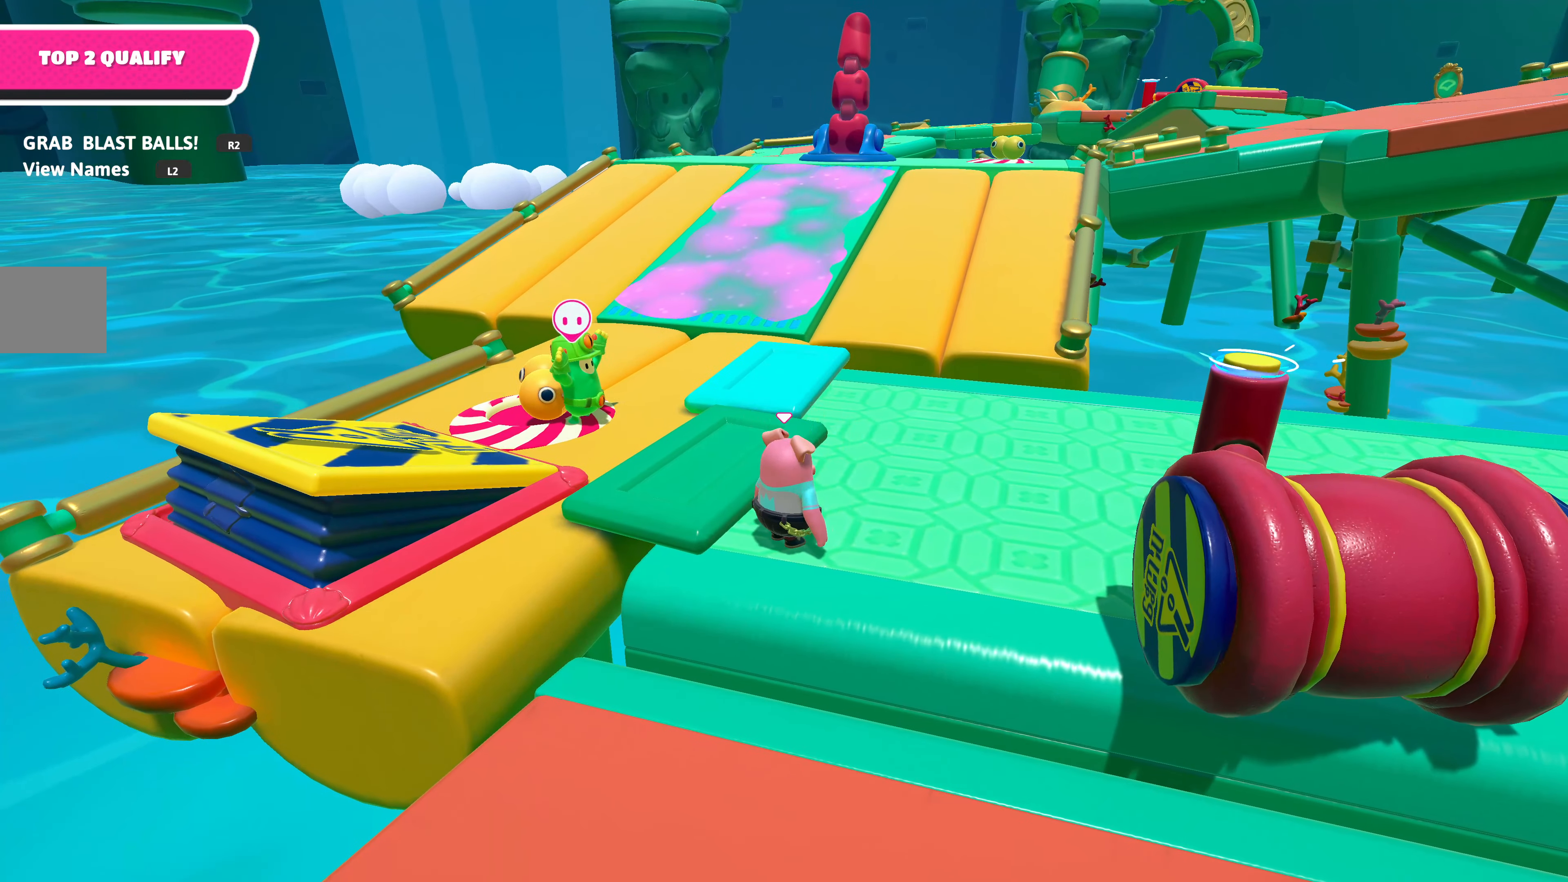
{"buttons": [], "left_stick": "up-left", "right_stick": "center", "events": [[17, "right_stick", "up"], [184, "left_stick", "up-right"], [234, "right_stick", "center"], [484, "left_stick", "up-left"]]}
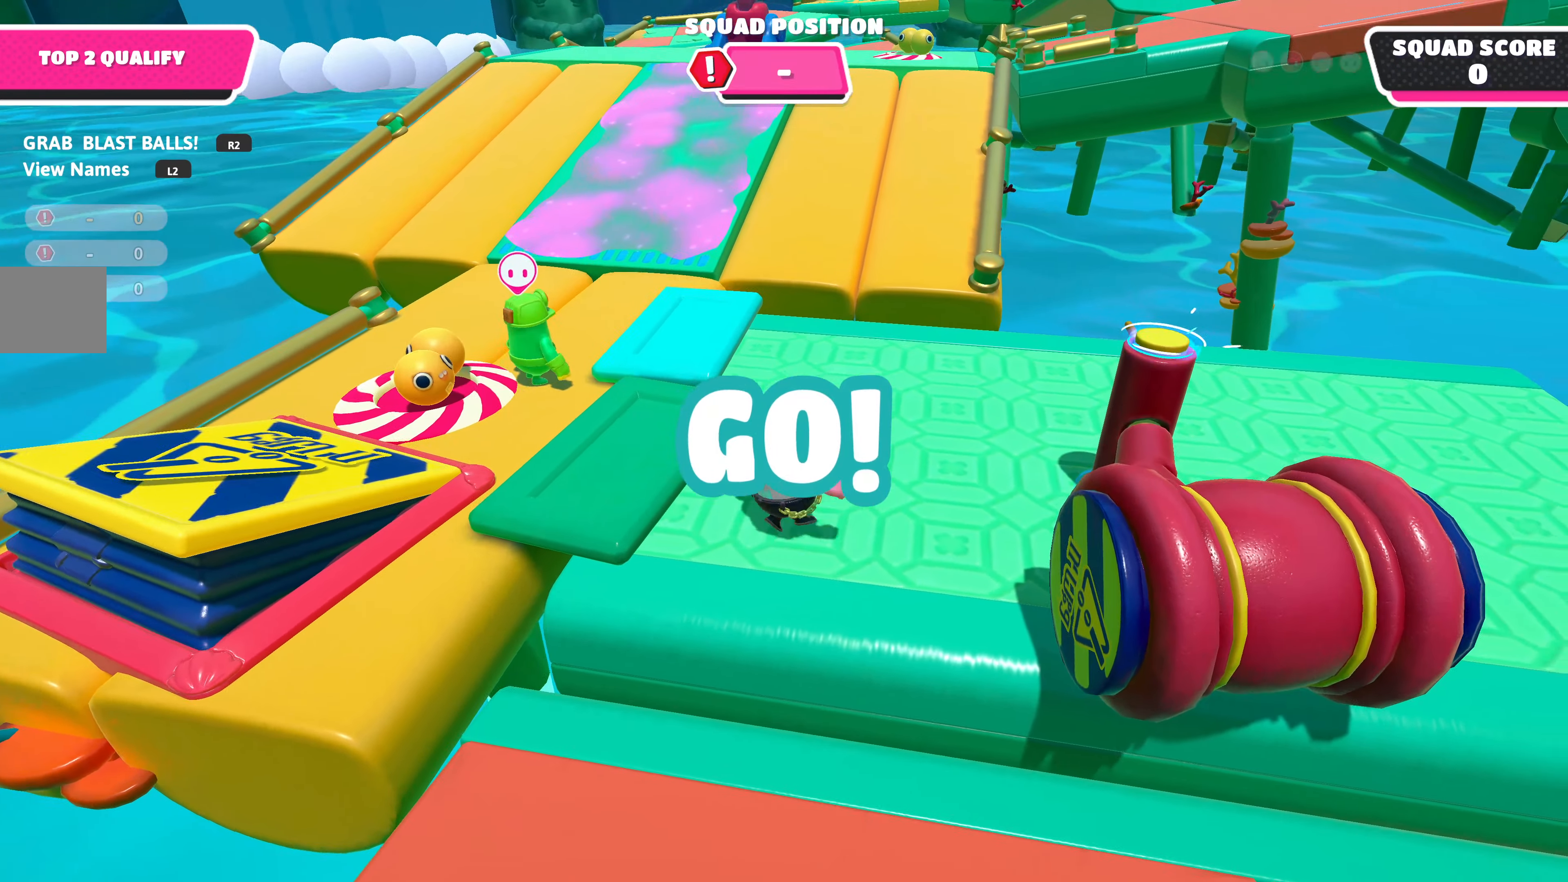
{"buttons": [], "left_stick": "up-left", "right_stick": "center", "events": [[334, "CROSS", "down"], [434, "CROSS", "up"]]}
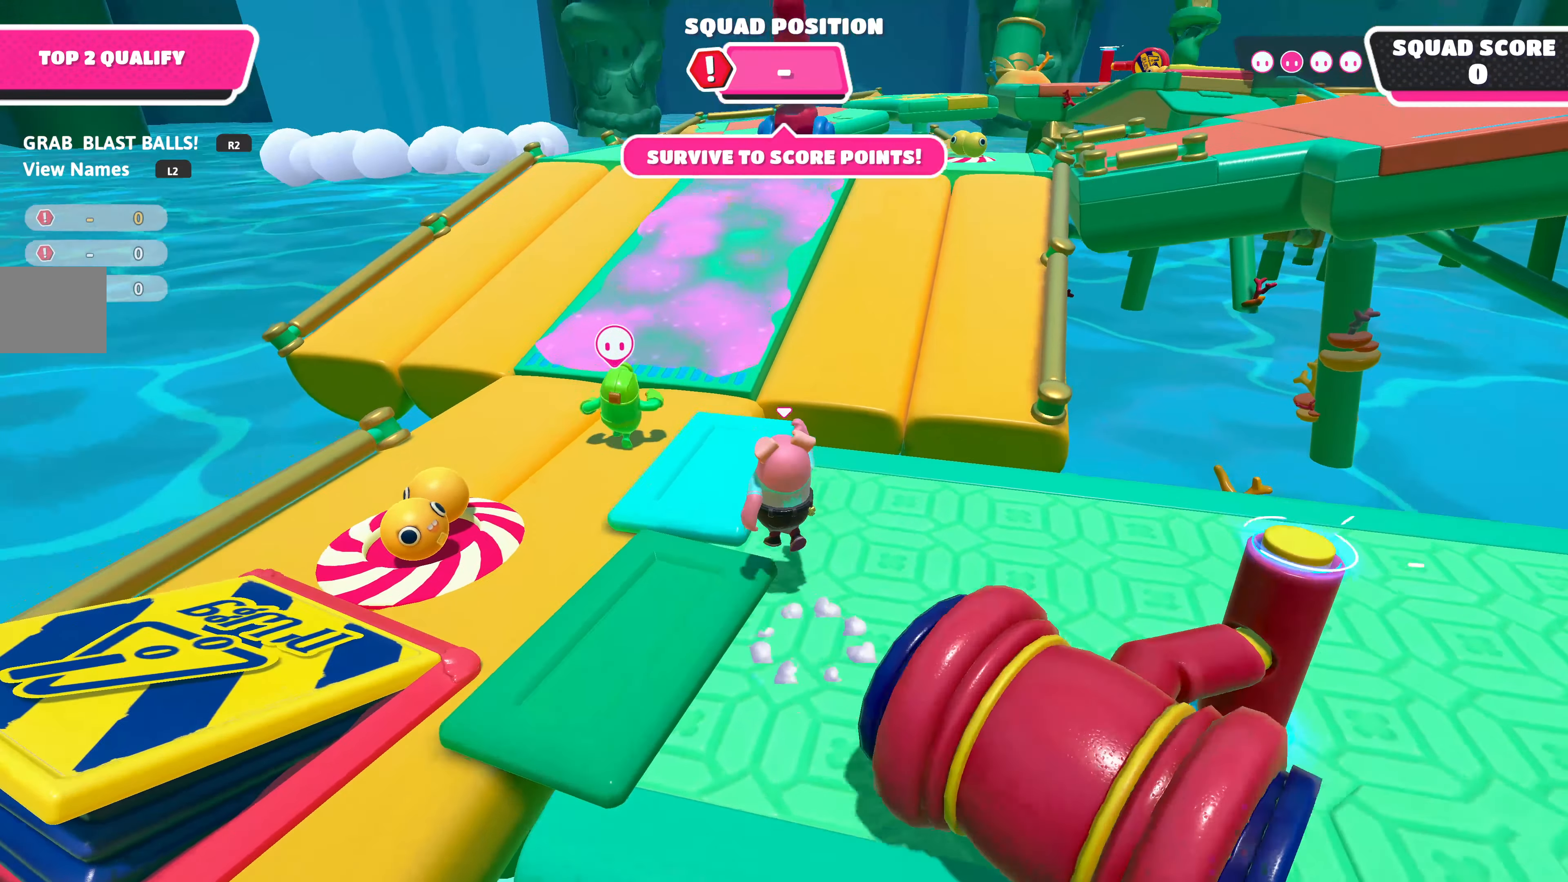
{"buttons": [], "left_stick": "up", "right_stick": "center", "events": [[17, "left_stick", "up"], [217, "right_stick", "up-right"], [367, "right_stick", "center"]]}
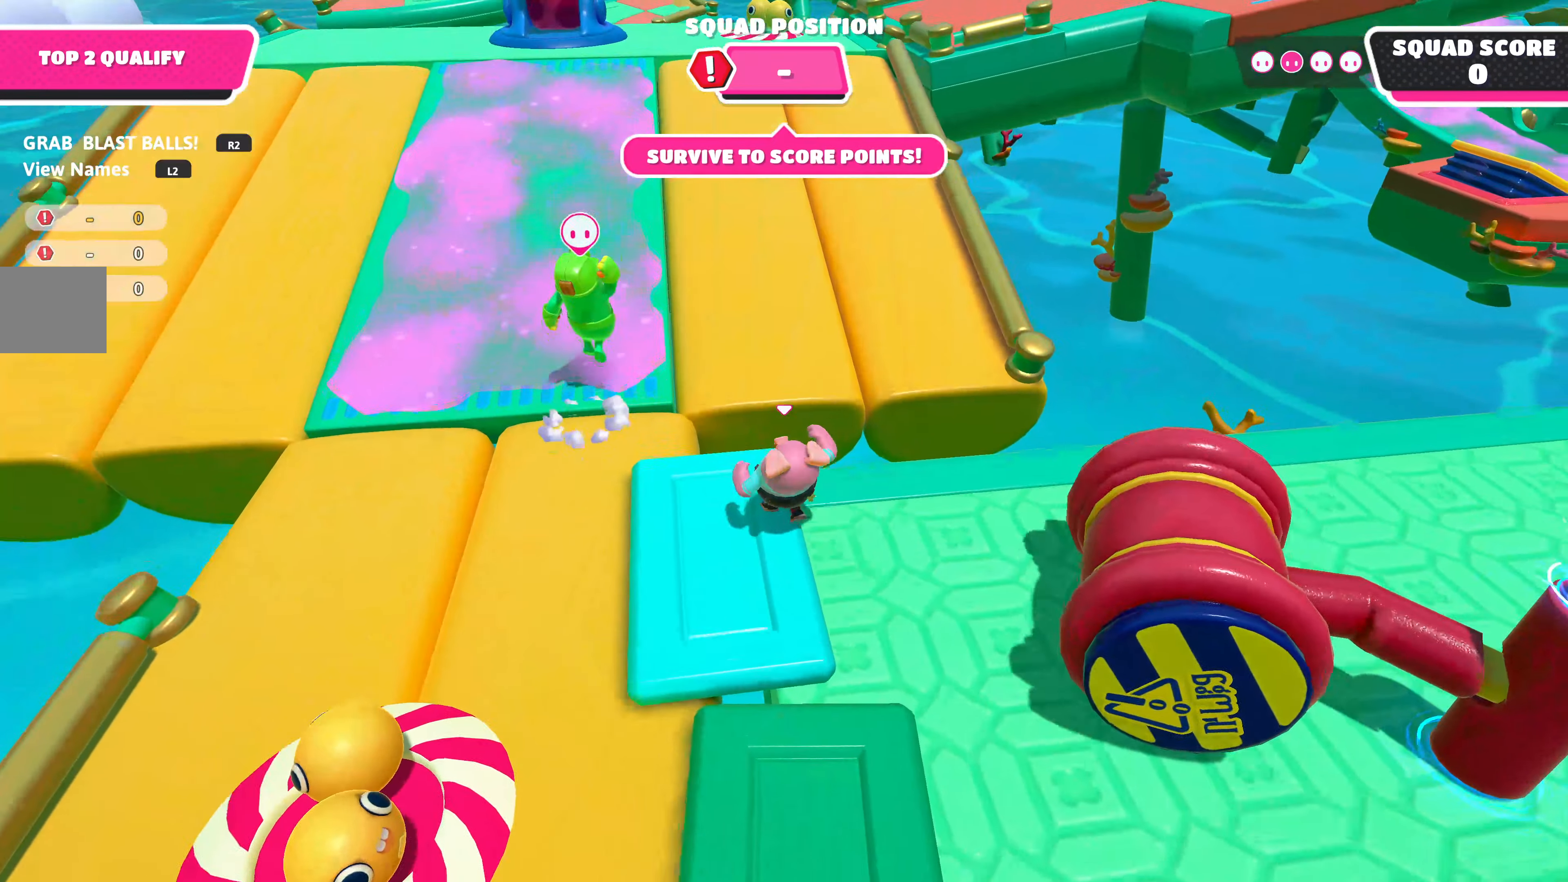
{"buttons": [], "left_stick": "up", "right_stick": "center", "events": [[100, "CROSS", "down"], [250, "CROSS", "up"]]}
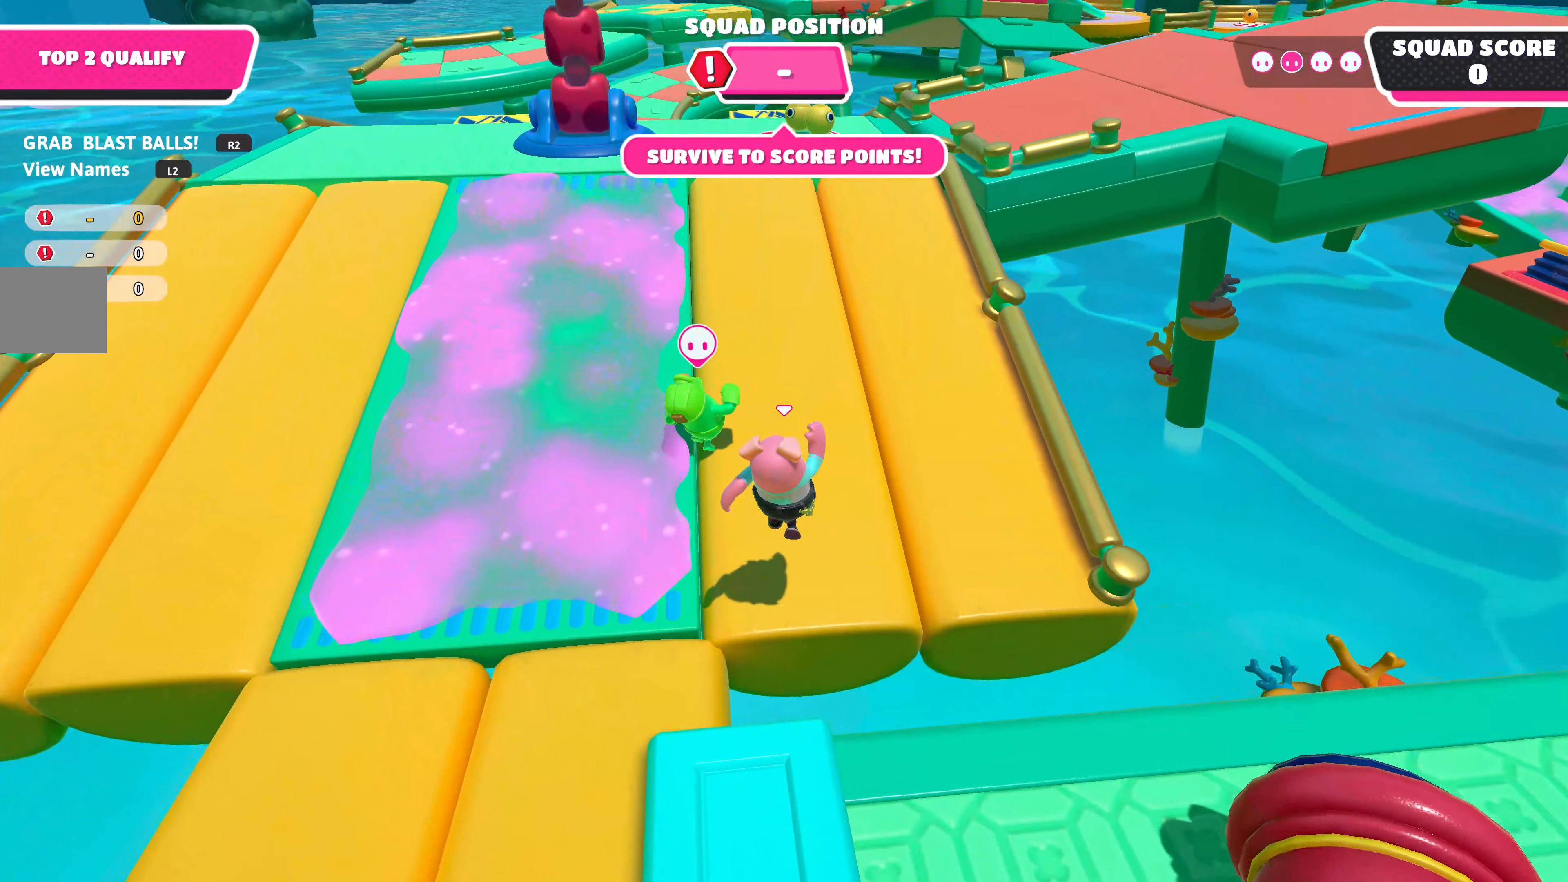
{"buttons": [], "left_stick": "up", "right_stick": "center", "events": []}
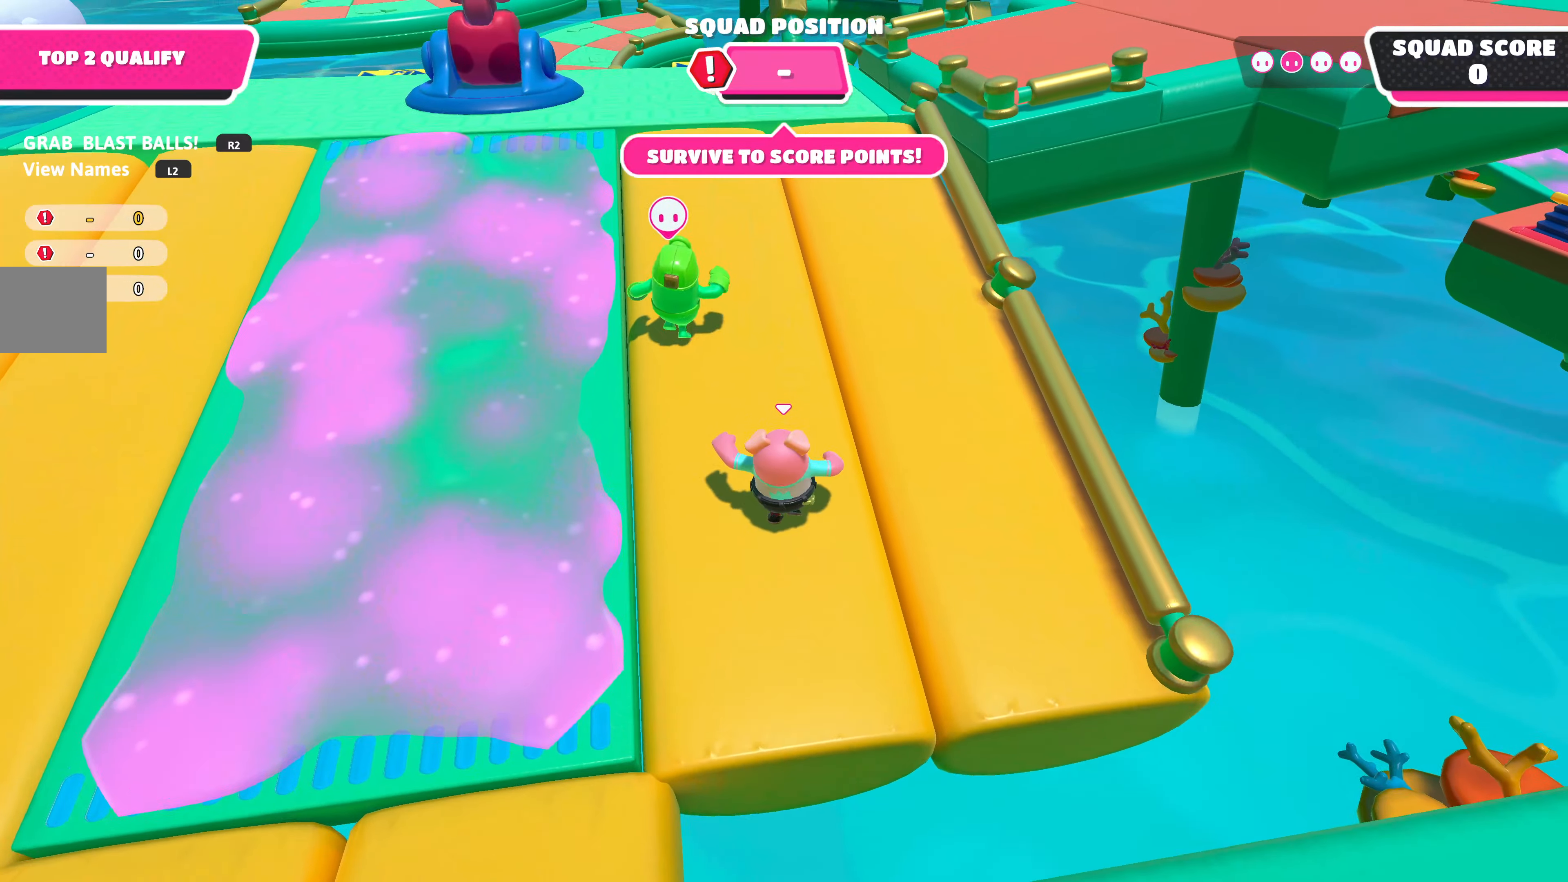
{"buttons": [], "left_stick": "center", "right_stick": "center", "events": [[134, "left_stick", "center"]]}
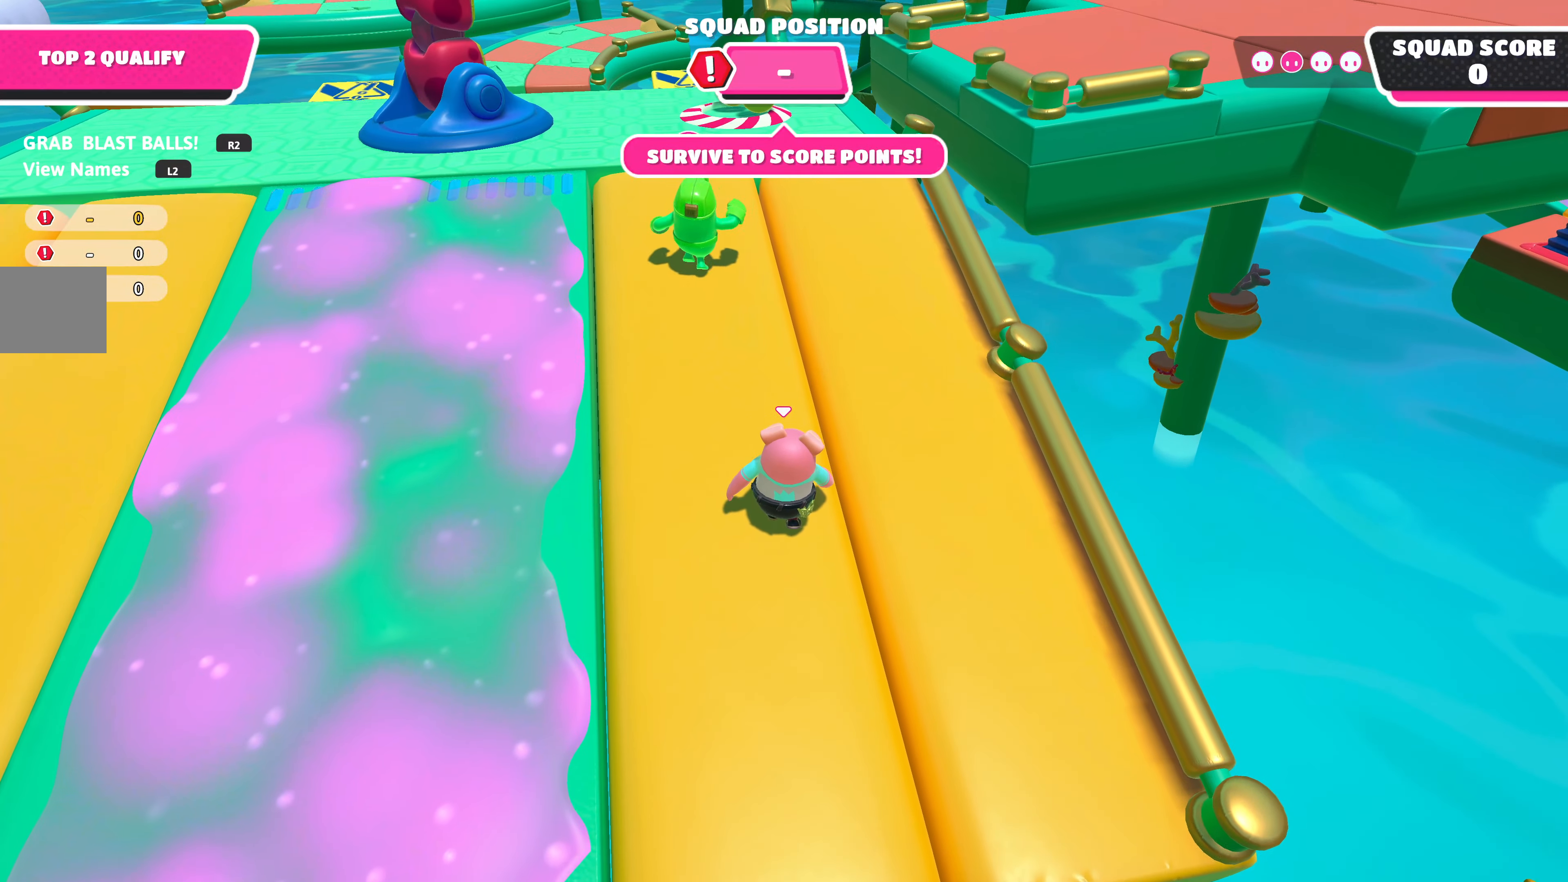
{"buttons": [], "left_stick": "up", "right_stick": "center", "events": [[150, "left_stick", "up"]]}
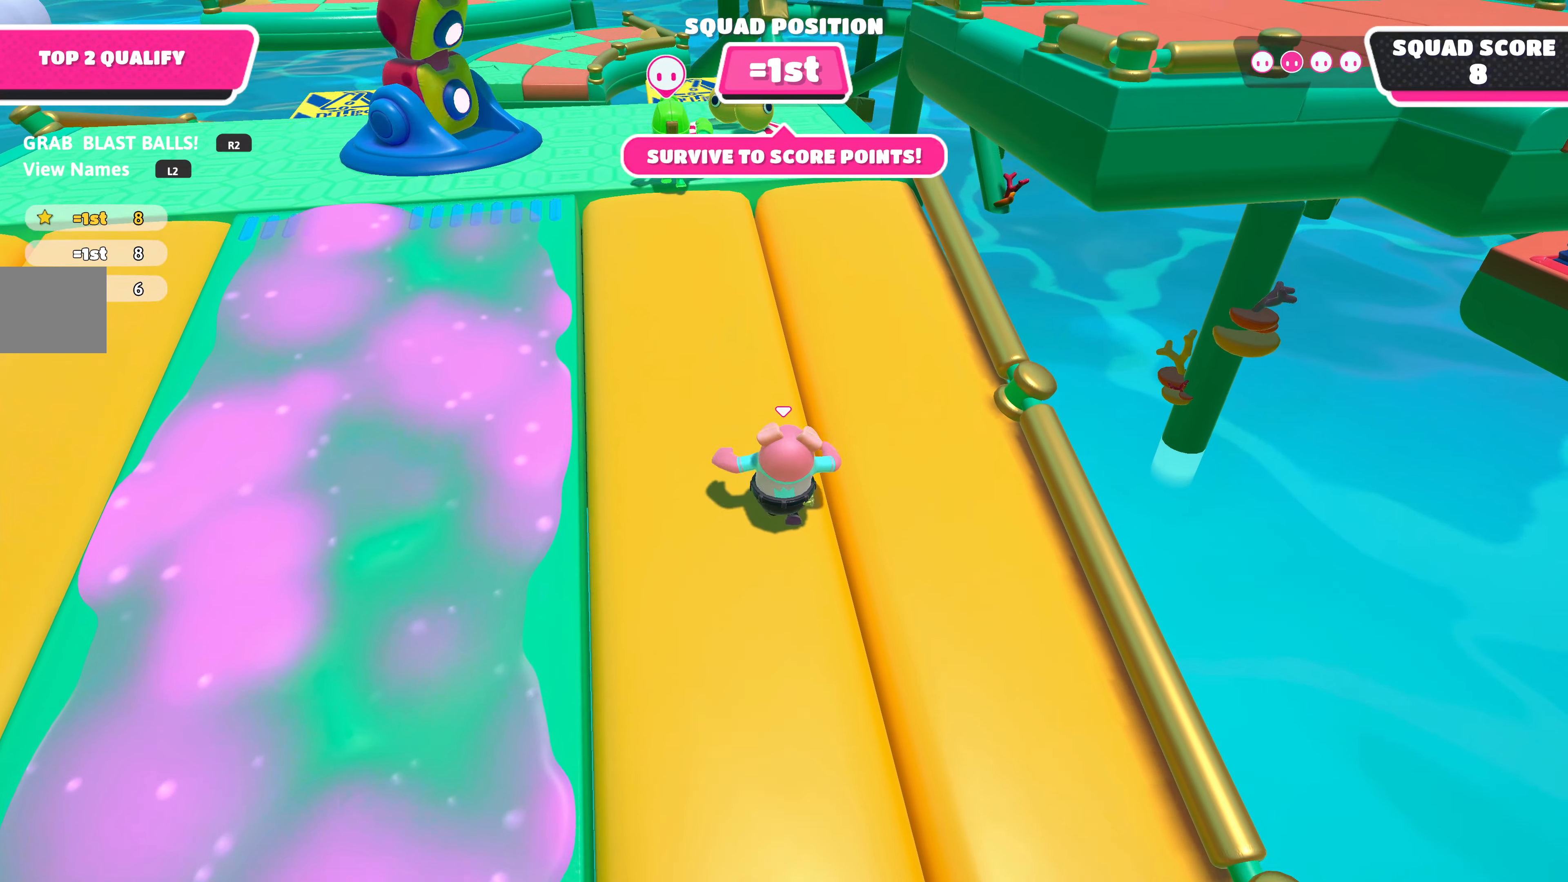
{"buttons": [], "left_stick": "center", "right_stick": "center", "events": [[100, "left_stick", "center"]]}
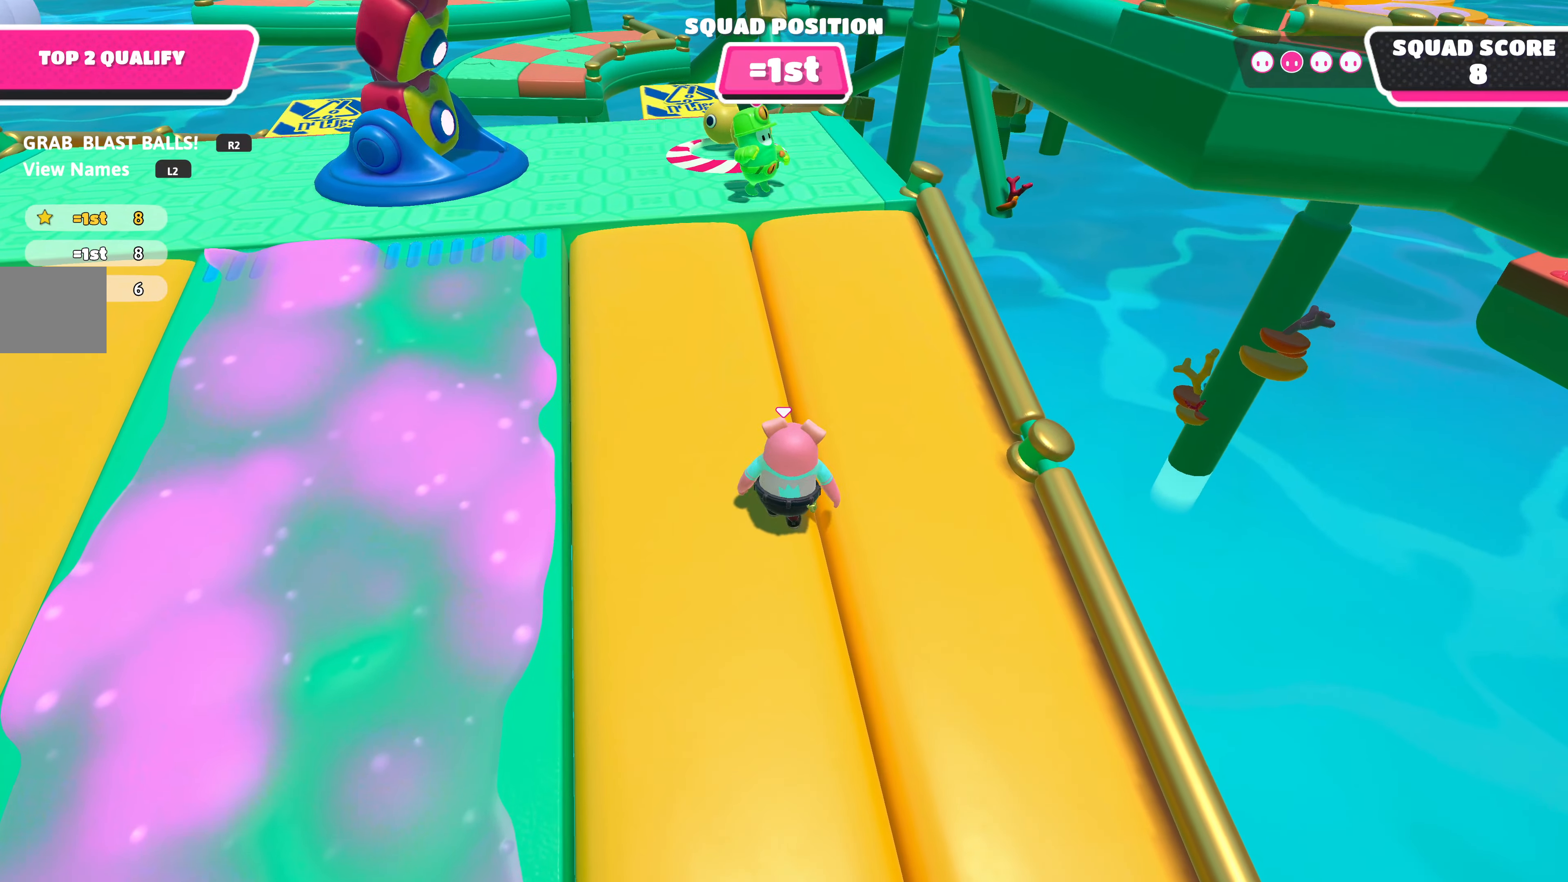
{"buttons": [], "left_stick": "center", "right_stick": "center", "events": []}
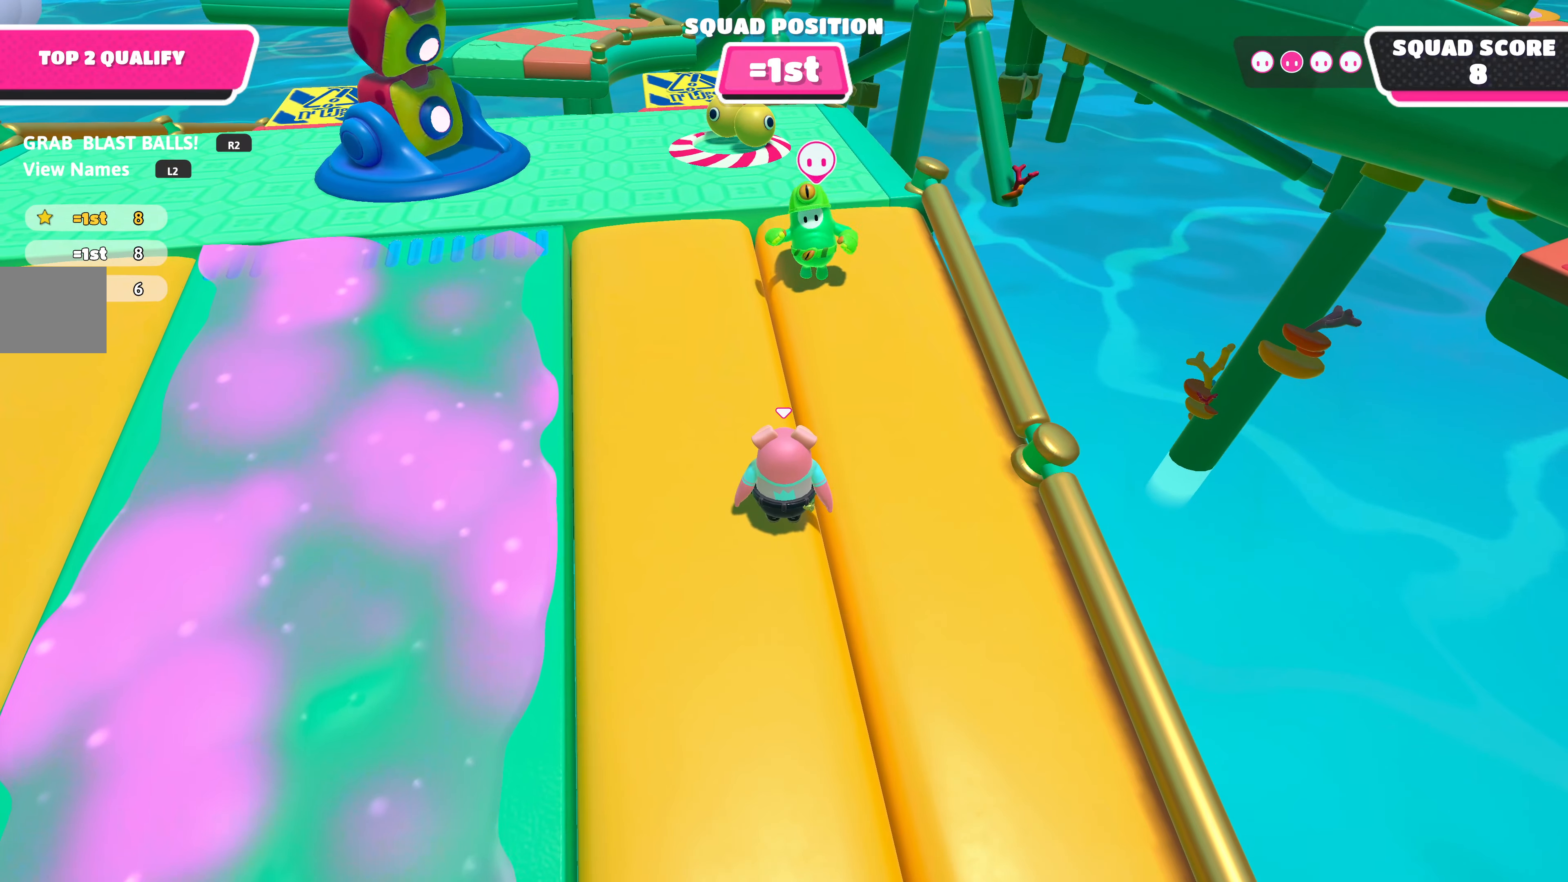
{"buttons": [], "left_stick": "center", "right_stick": "center", "events": []}
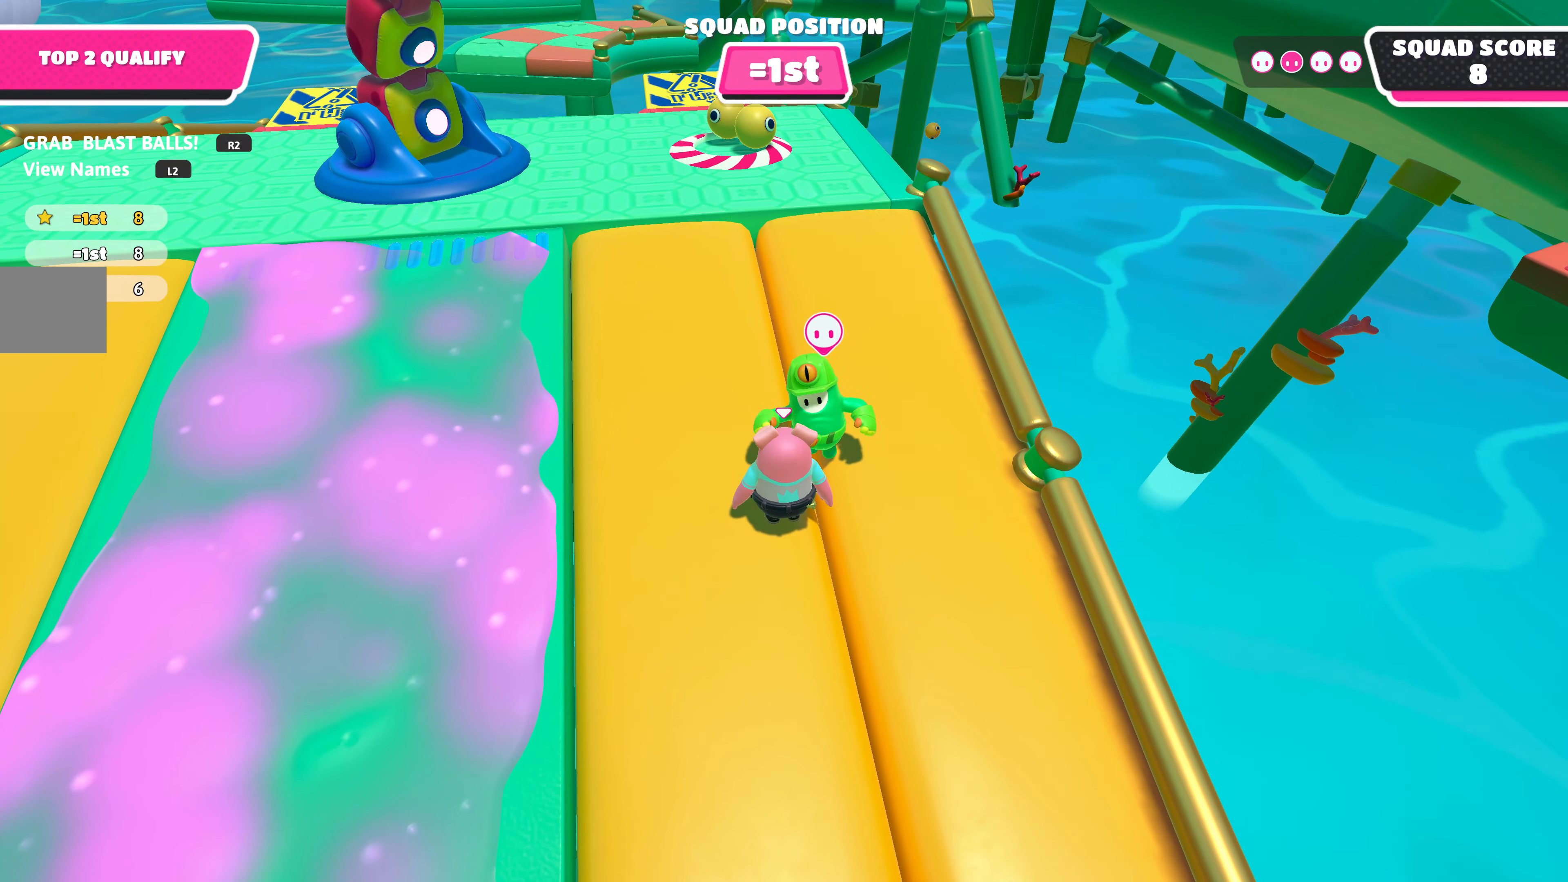
{"buttons": [], "left_stick": "center", "right_stick": "center", "events": [[16, "left_stick", "up-left"], [300, "right_stick", "right"], [400, "left_stick", "center"], [500, "right_stick", "center"]]}
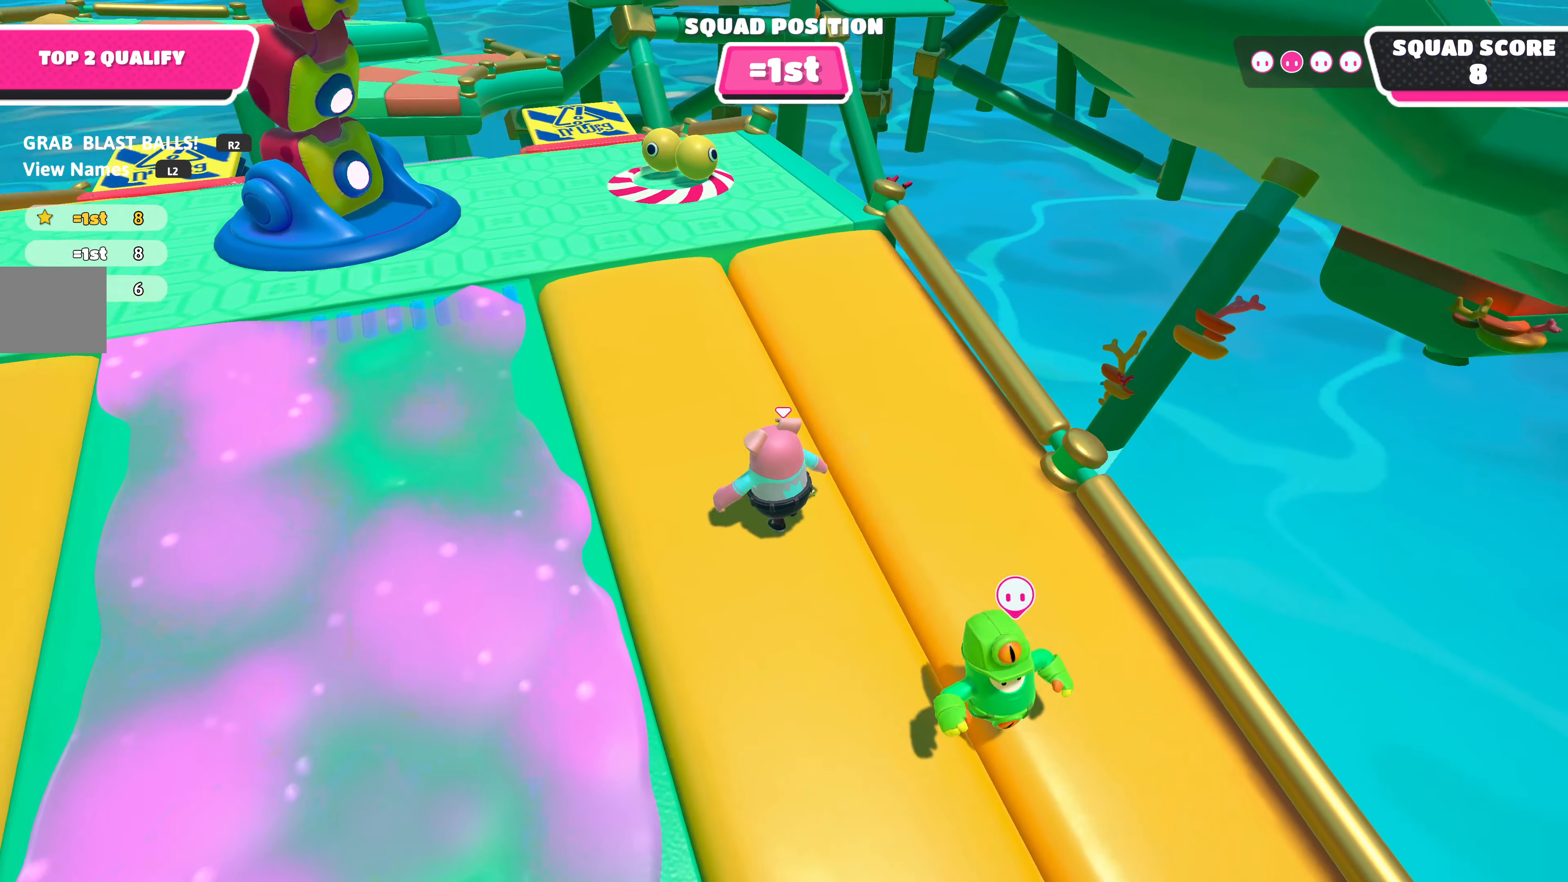
{"buttons": [], "left_stick": "center", "right_stick": "down-right", "events": [[266, "right_stick", "down-right"]]}
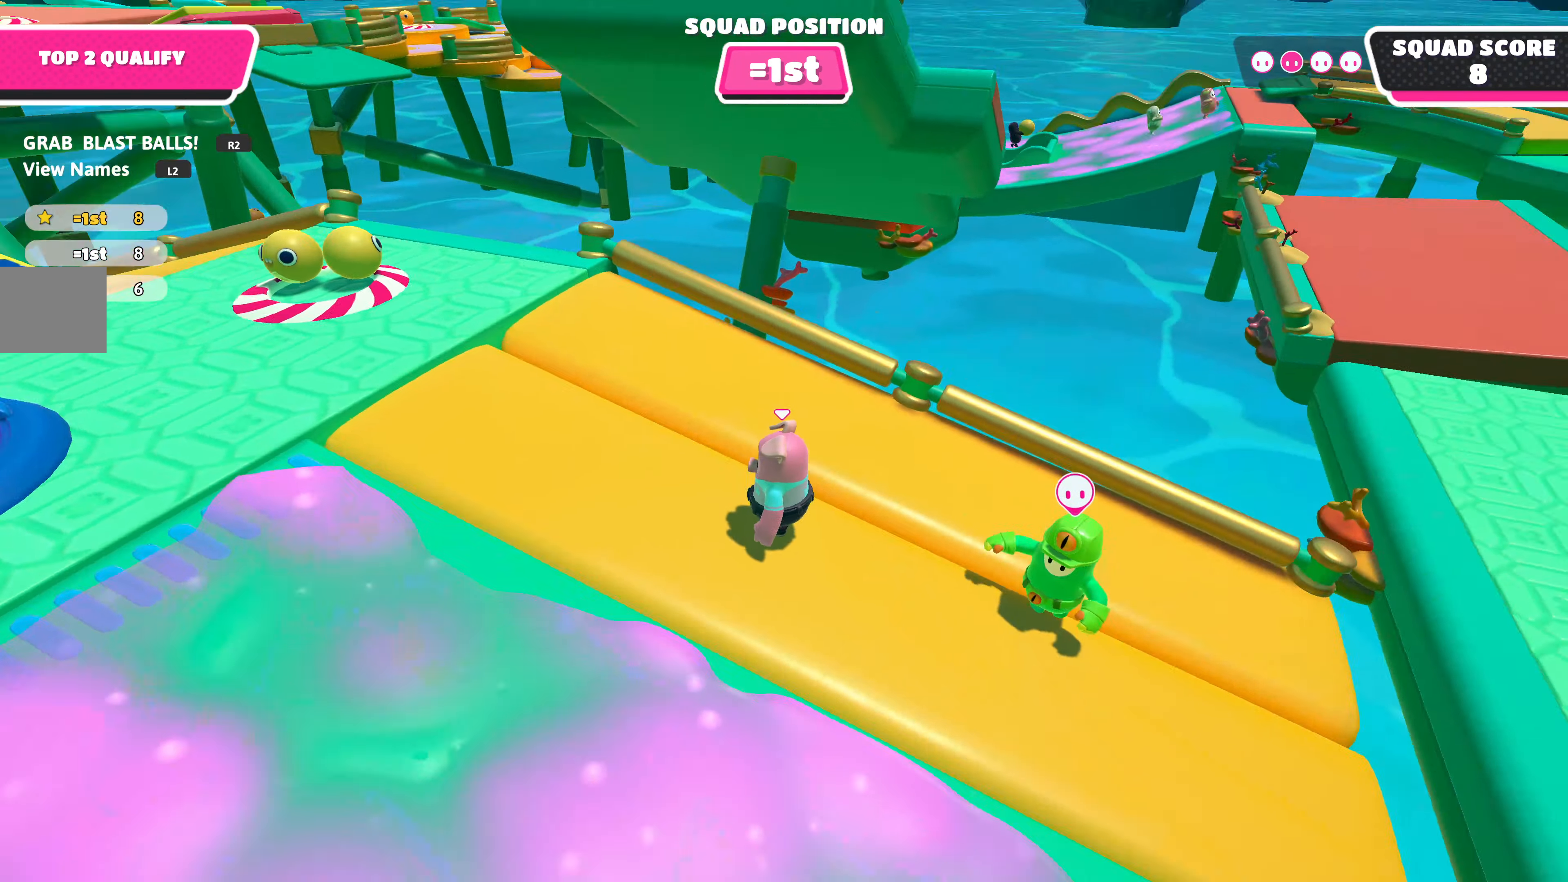
{"buttons": [], "left_stick": "center", "right_stick": "center", "events": [[33, "right_stick", "center"], [150, "left_stick", "left"], [366, "left_stick", "center"]]}
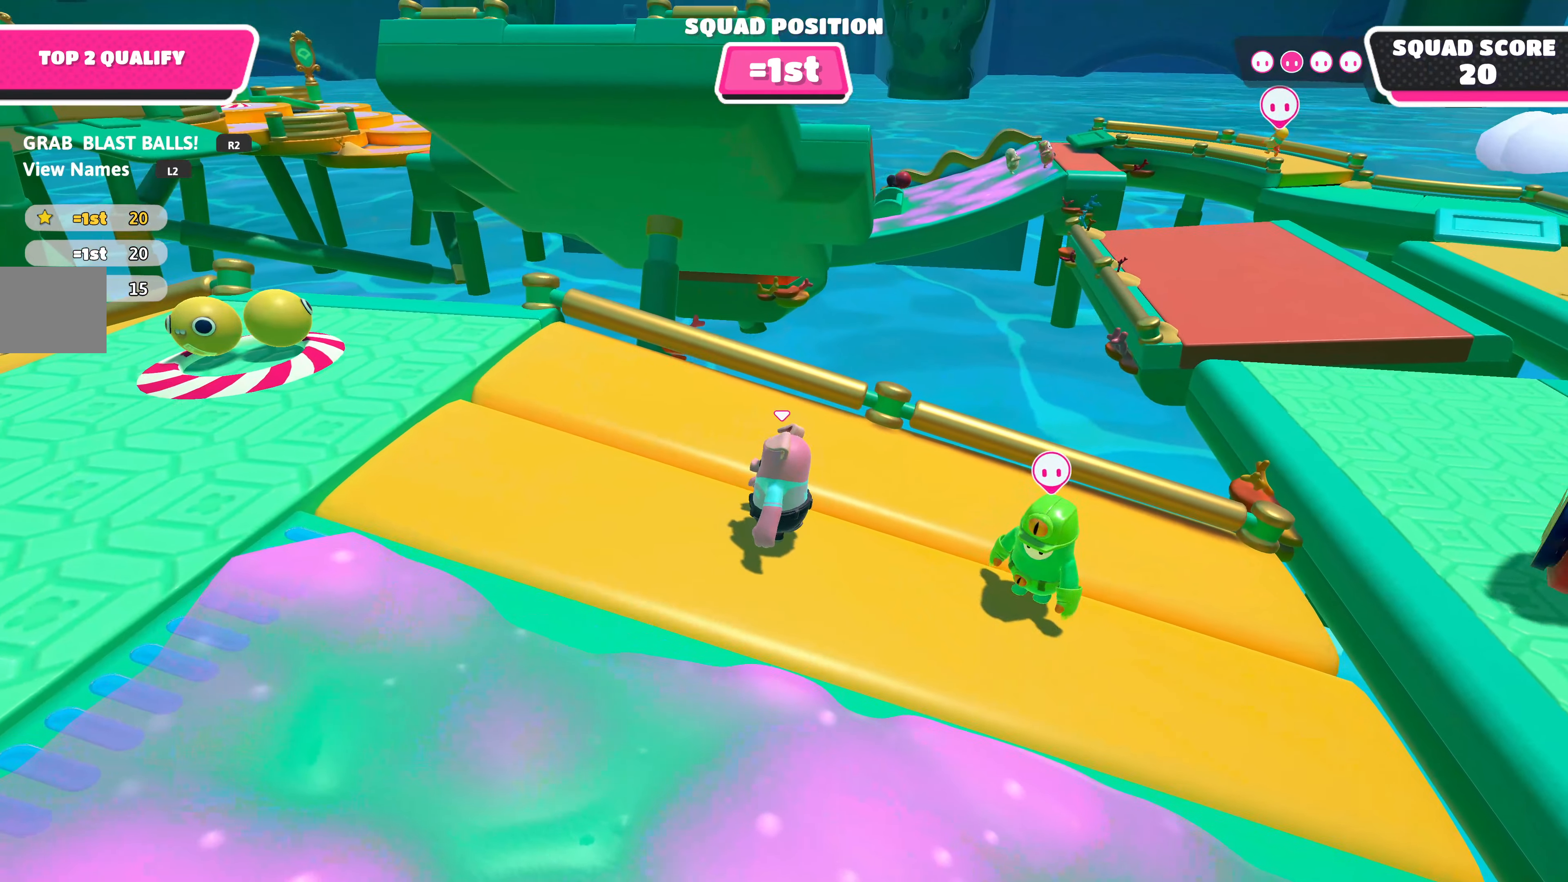
{"buttons": [], "left_stick": "center", "right_stick": "center", "events": [[316, "right_stick", "right"], [466, "right_stick", "center"]]}
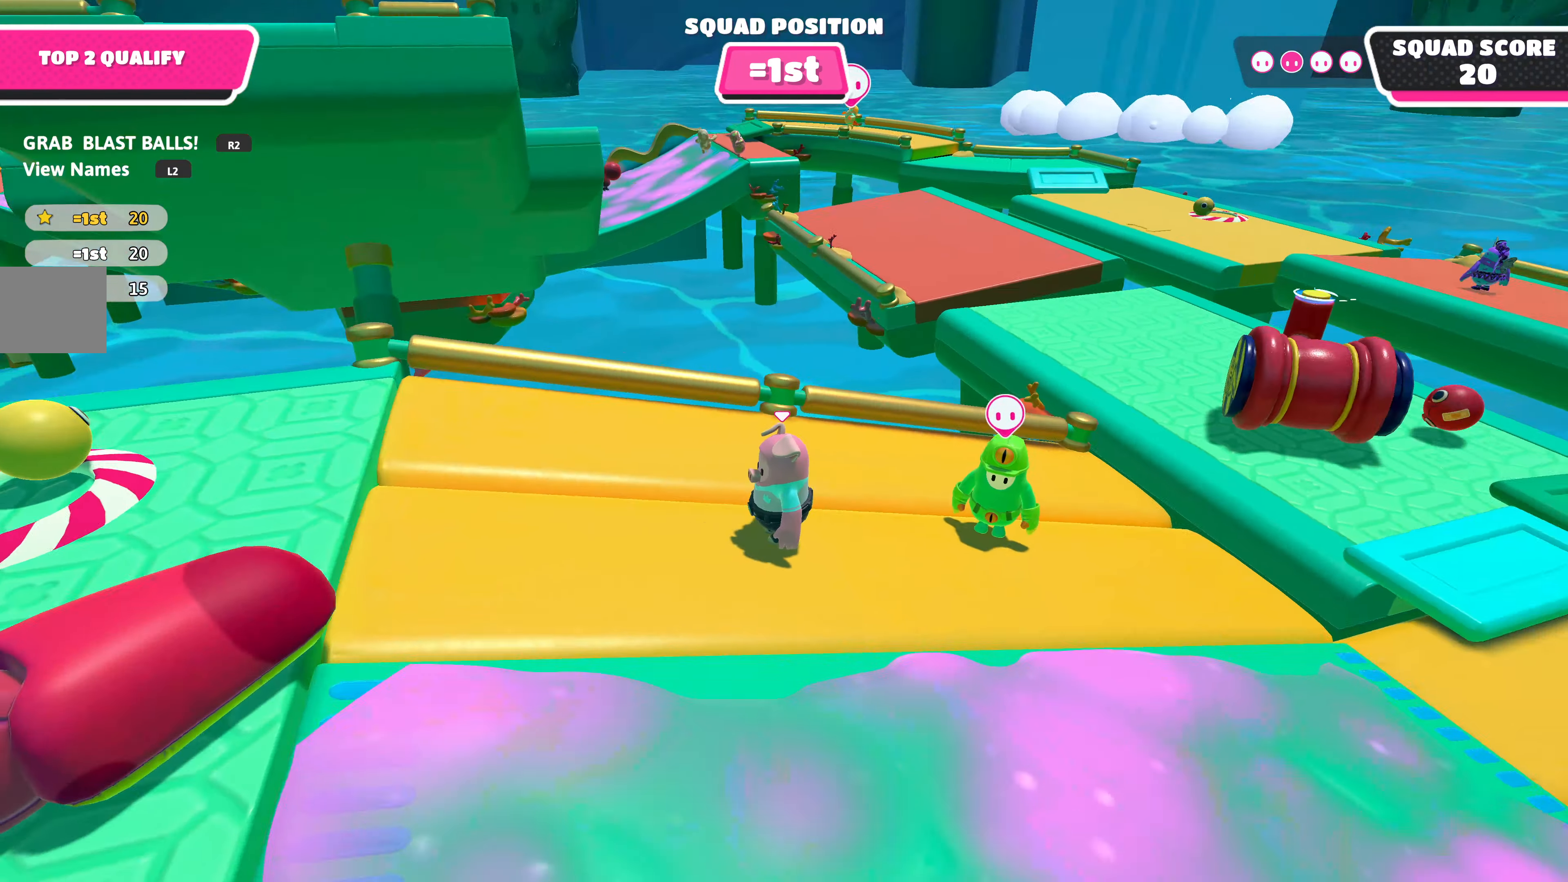
{"buttons": [], "left_stick": "center", "right_stick": "center", "events": []}
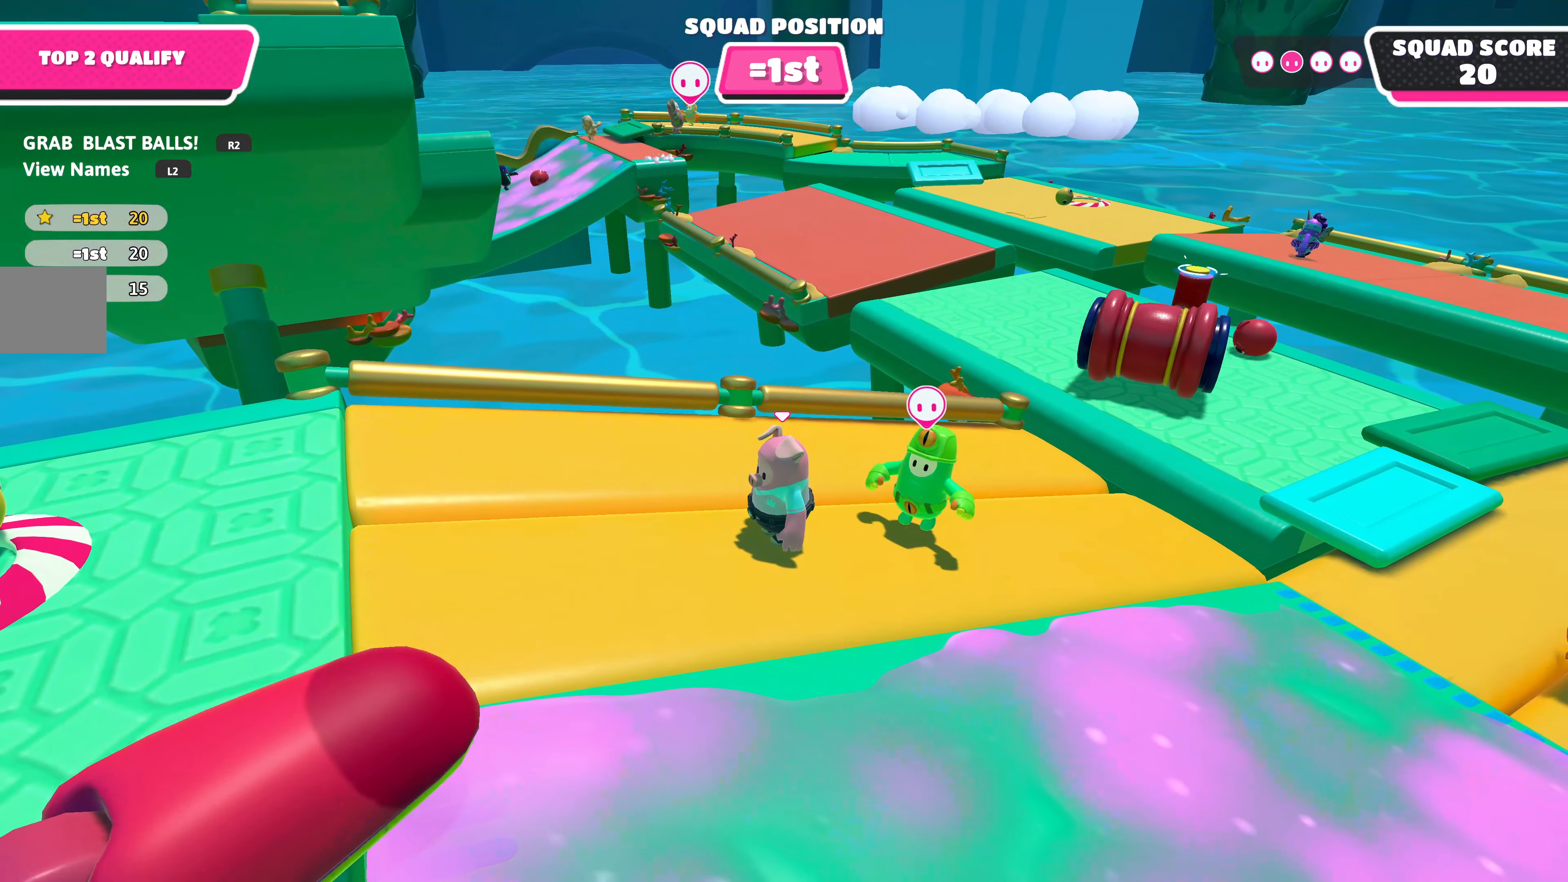
{"buttons": [], "left_stick": "center", "right_stick": "center", "events": [[66, "right_stick", "right"], [300, "right_stick", "center"]]}
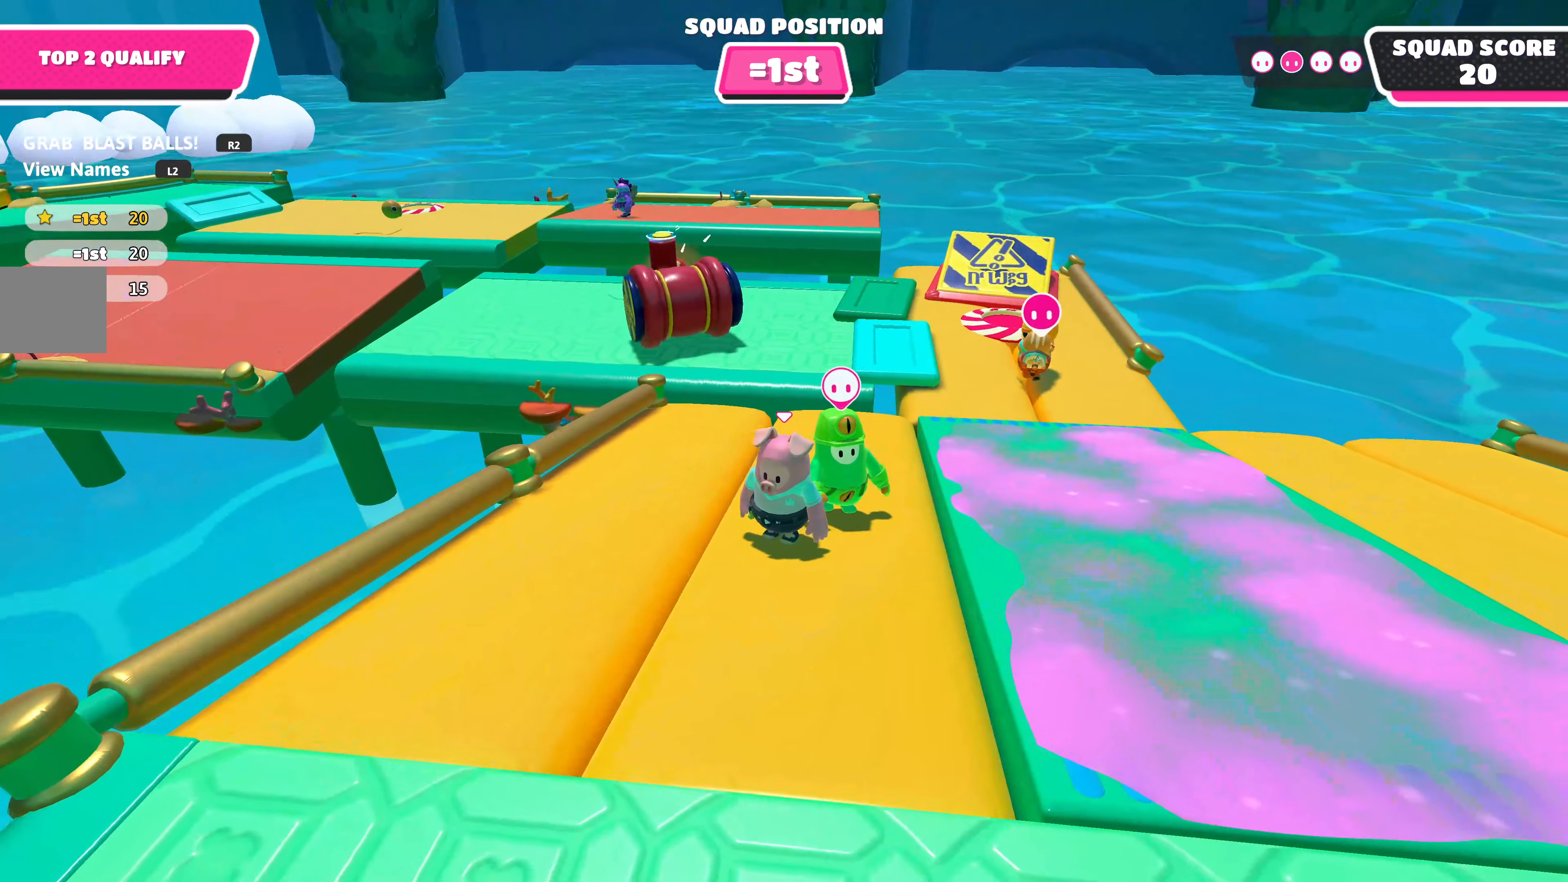
{"buttons": [], "left_stick": "down-left", "right_stick": "center", "events": [[133, "left_stick", "down-left"]]}
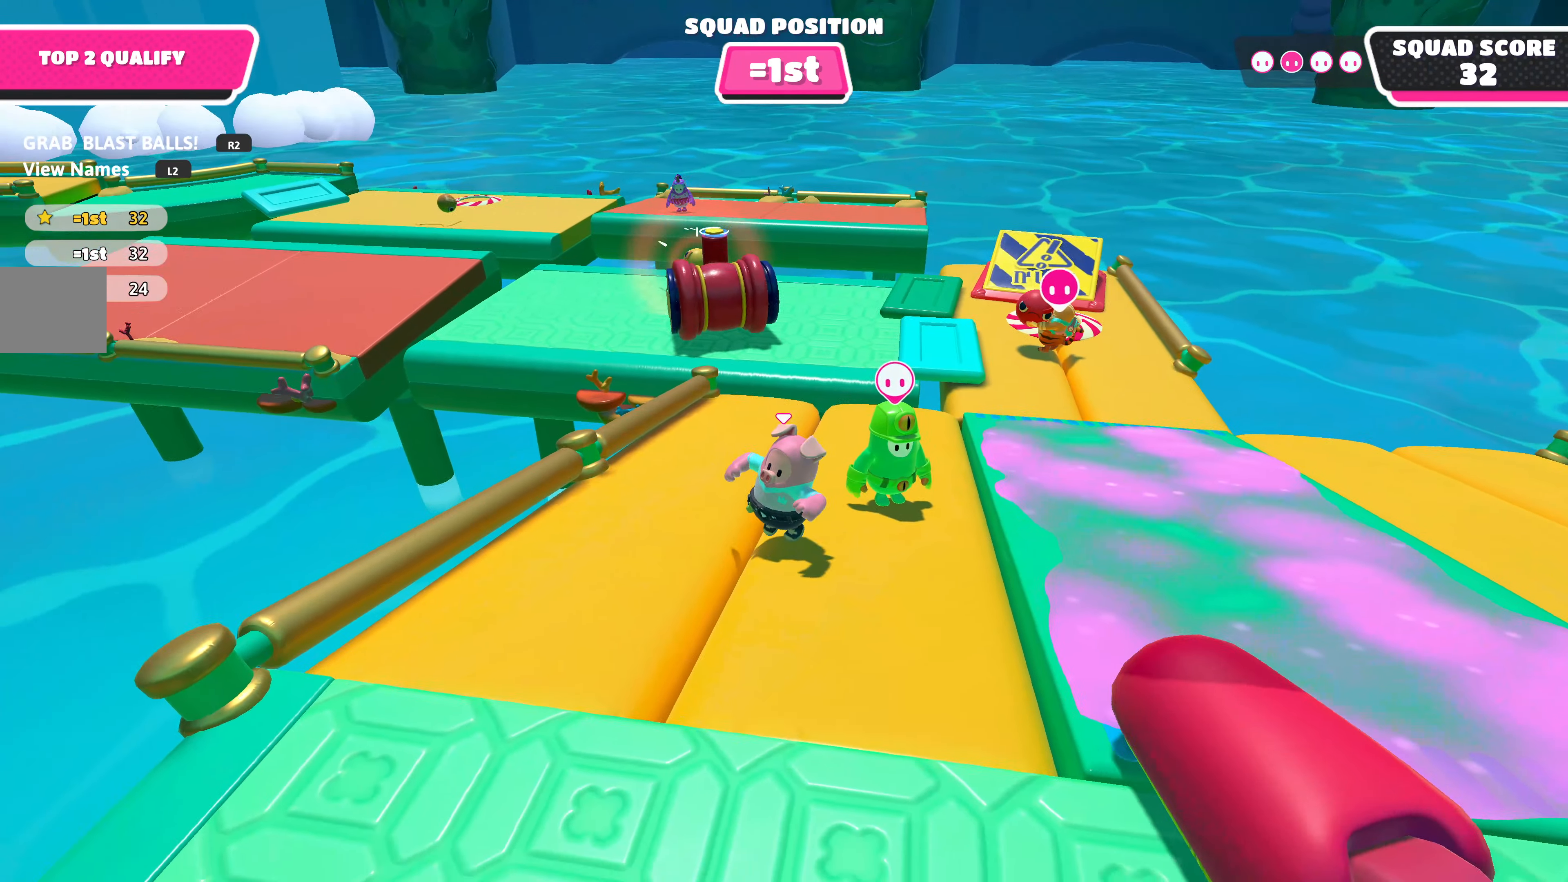
{"buttons": [], "left_stick": "center", "right_stick": "left", "events": [[216, "left_stick", "center"], [383, "right_stick", "left"]]}
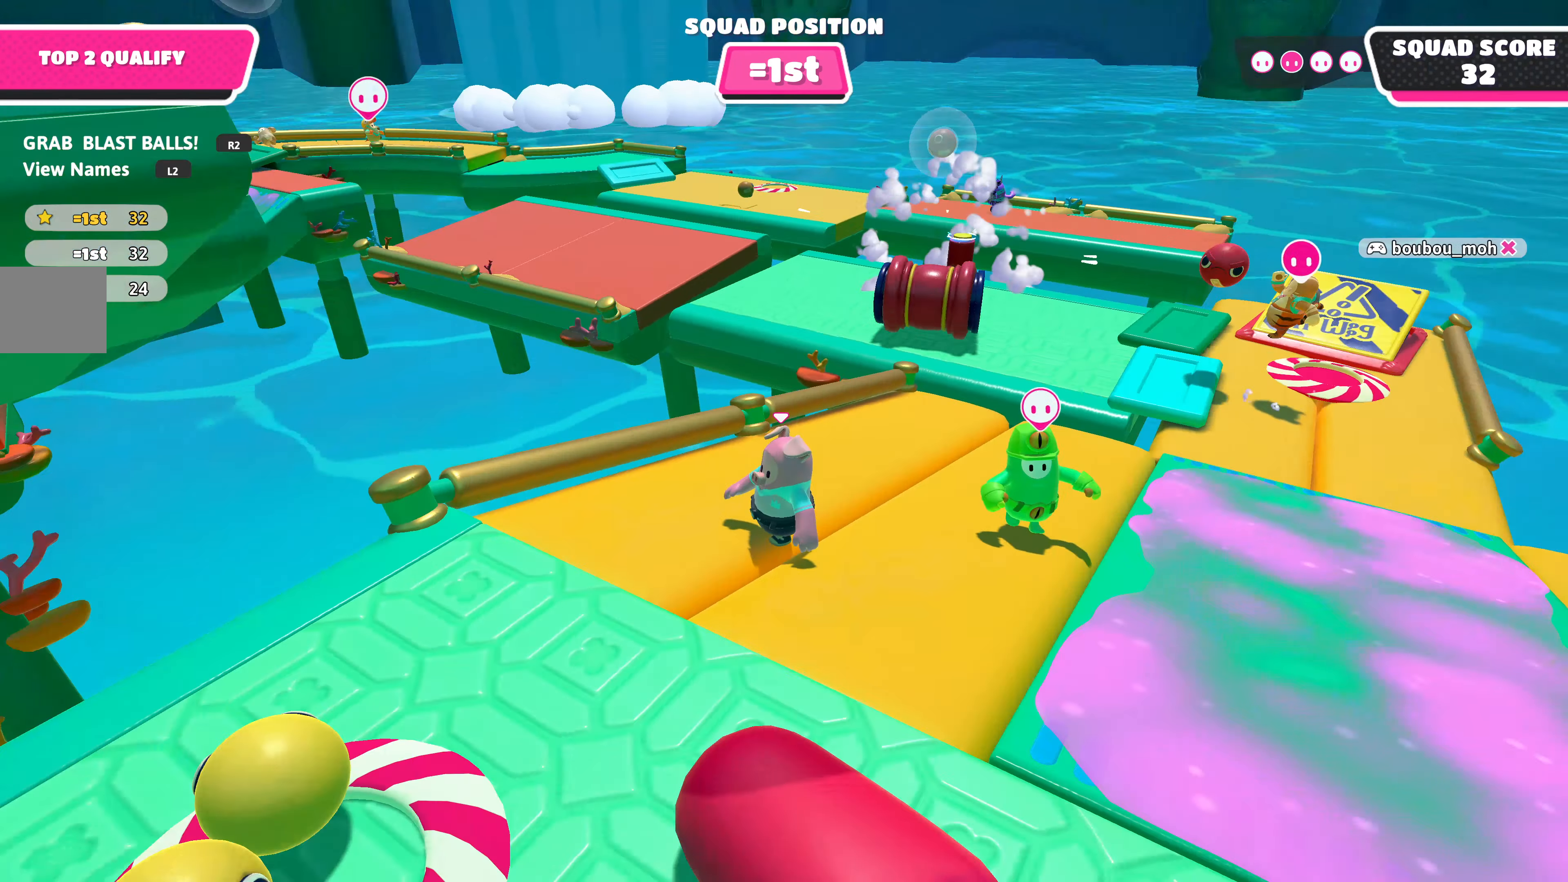
{"buttons": [], "left_stick": "left", "right_stick": "left", "events": [[50, "right_stick", "center"], [367, "left_stick", "left"], [400, "right_stick", "left"]]}
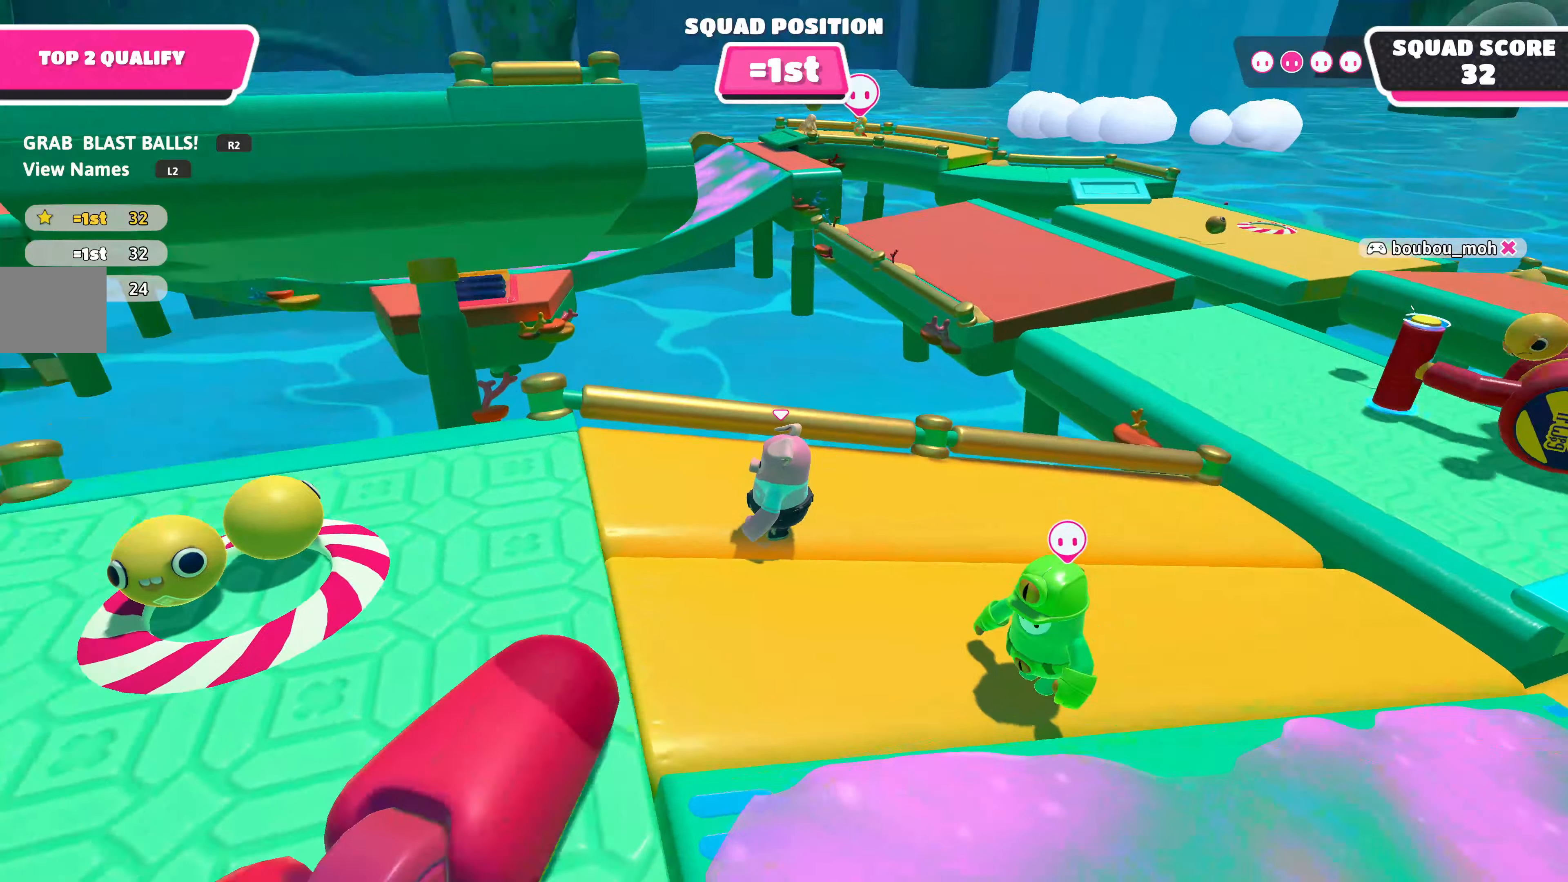
{"buttons": [], "left_stick": "up", "right_stick": "center", "events": [[67, "left_stick", "up-left"], [233, "left_stick", "up"], [250, "right_stick", "center"]]}
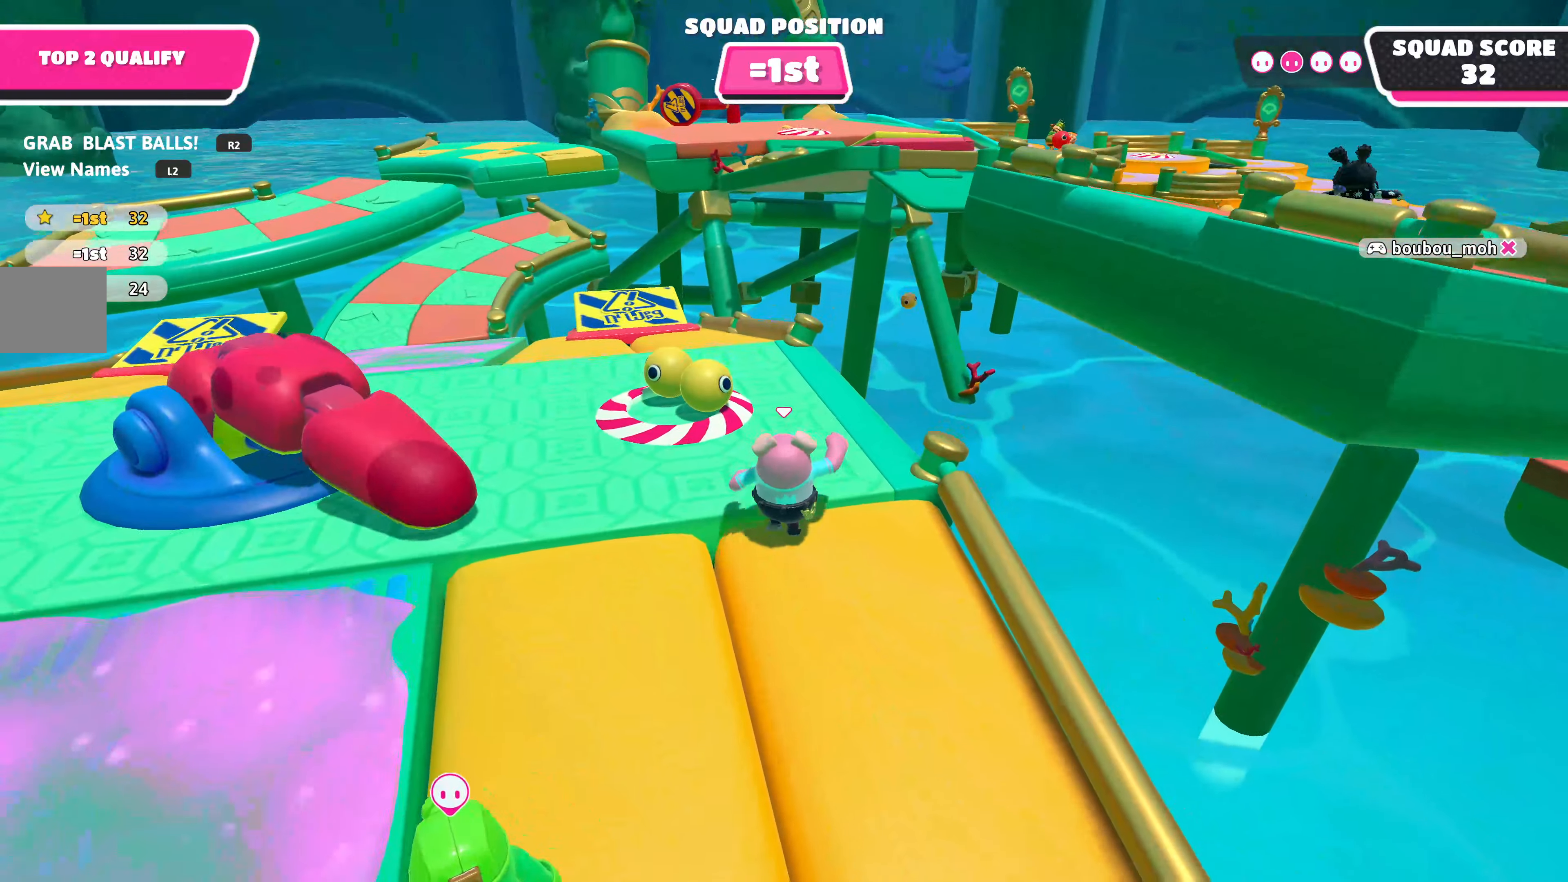
{"buttons": [], "left_stick": "up", "right_stick": "center", "events": [[83, "left_stick", "center"], [333, "left_stick", "up-left"], [483, "left_stick", "up"]]}
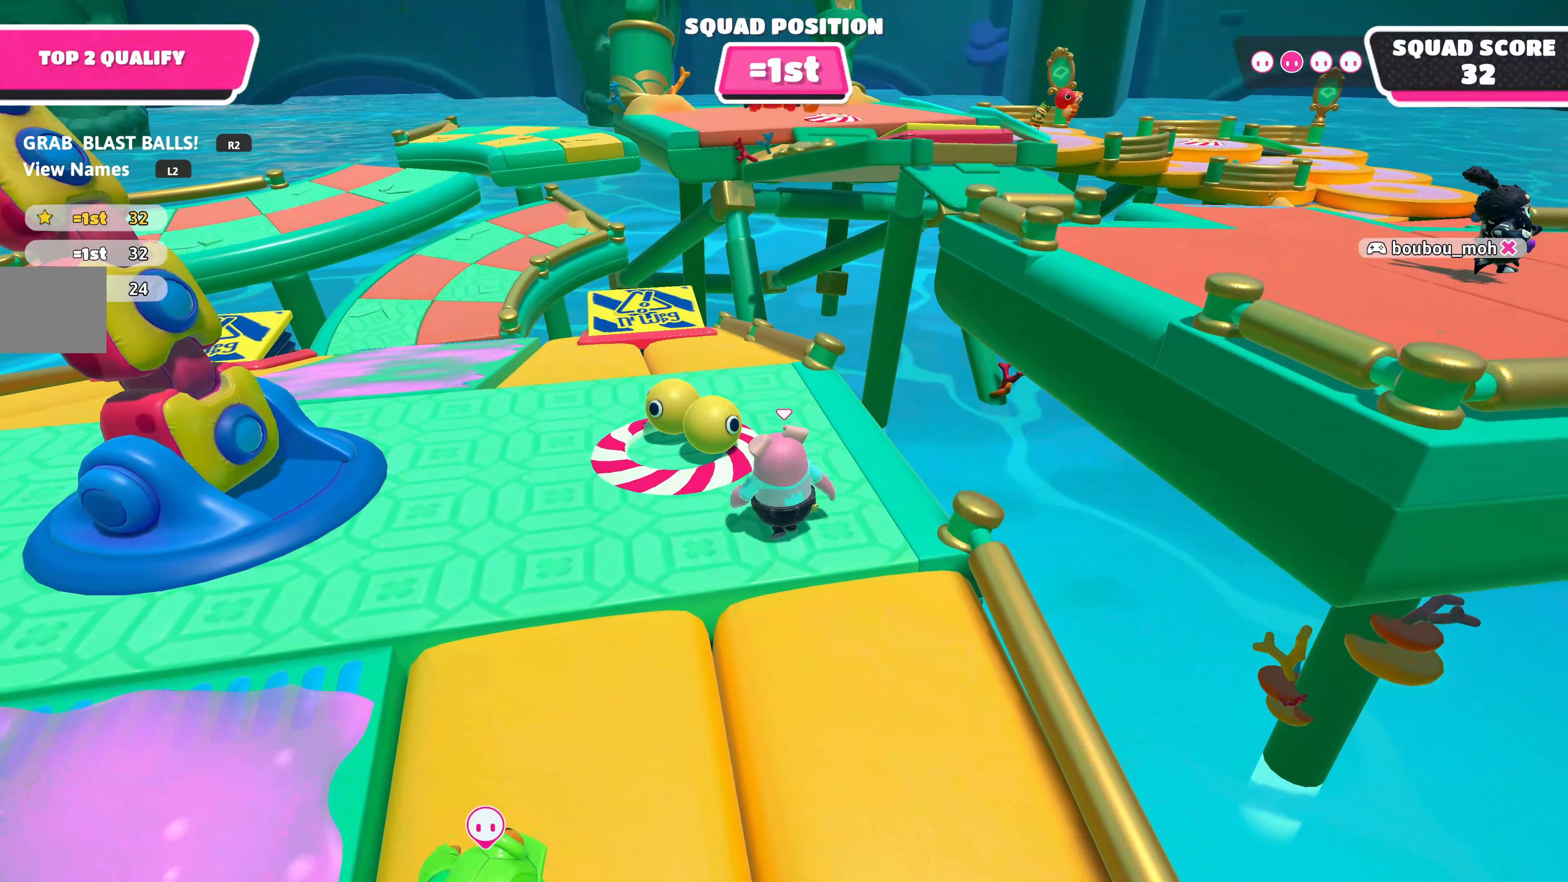
{"buttons": ["R2"], "left_stick": "up-right", "right_stick": "center", "events": [[167, "R2", "down"], [267, "left_stick", "up-left"], [500, "left_stick", "up-right"]]}
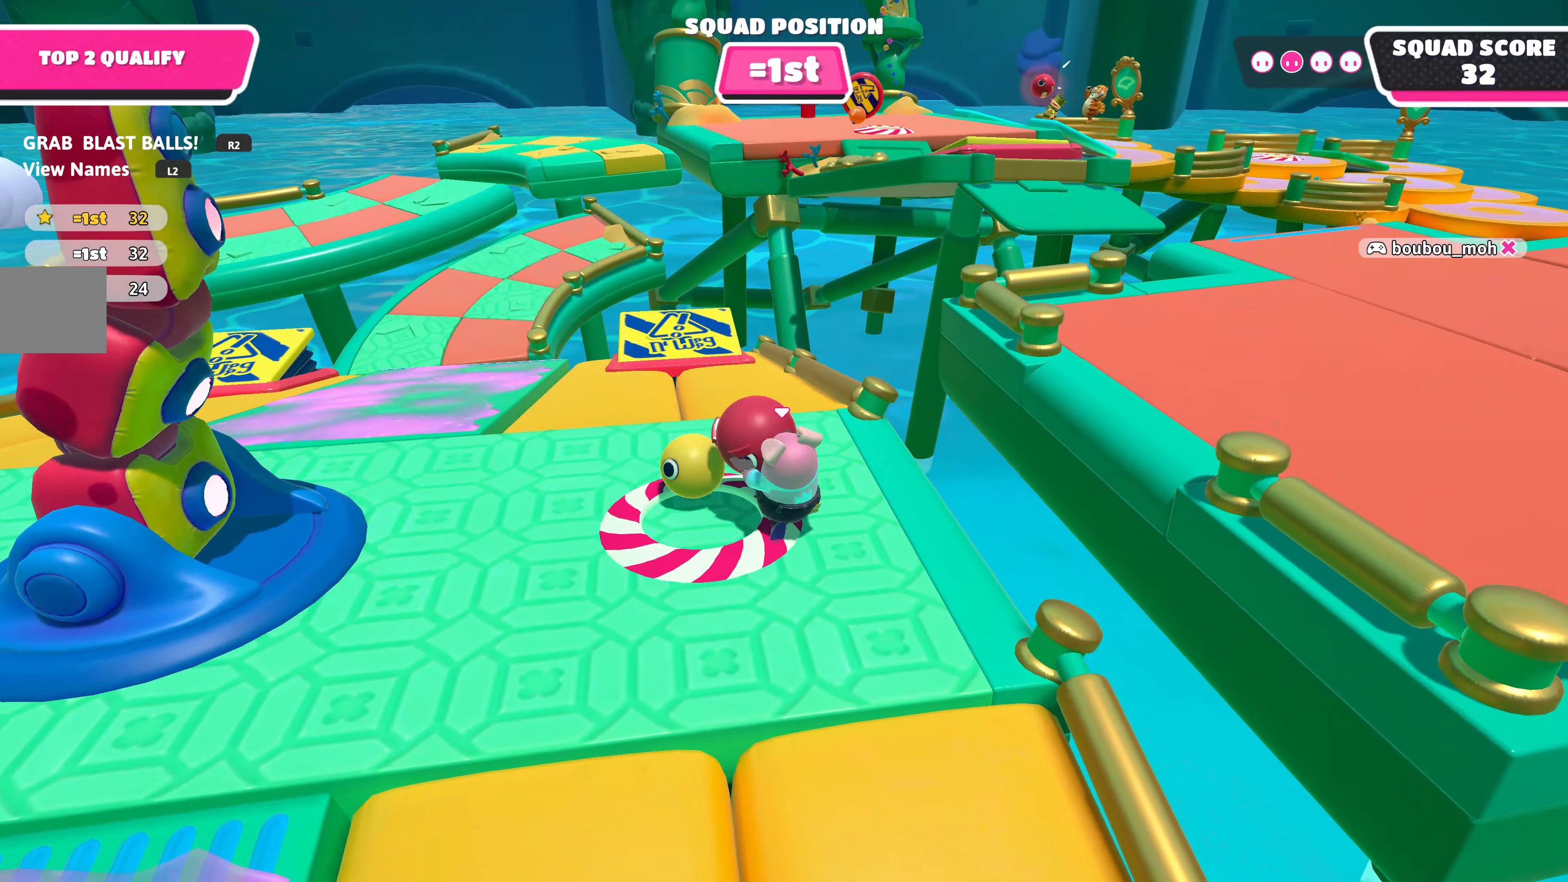
{"buttons": ["R2"], "left_stick": "up-right", "right_stick": "center", "events": [[83, "right_stick", "right"], [283, "right_stick", "center"]]}
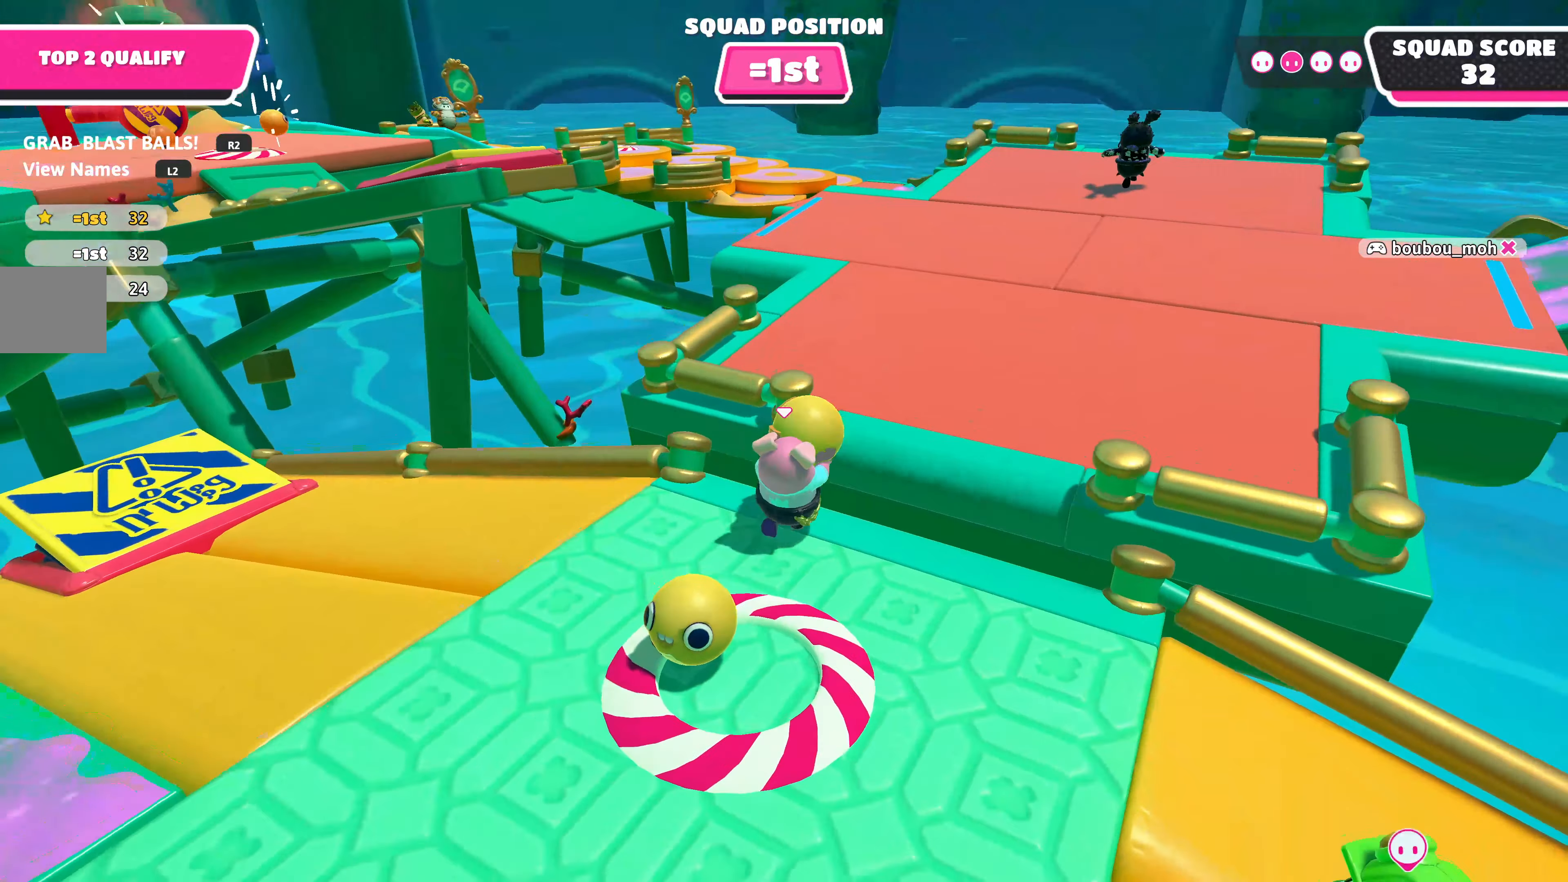
{"buttons": ["R2"], "left_stick": "up-right", "right_stick": "center", "events": [[117, "CROSS", "down"], [250, "CROSS", "up"]]}
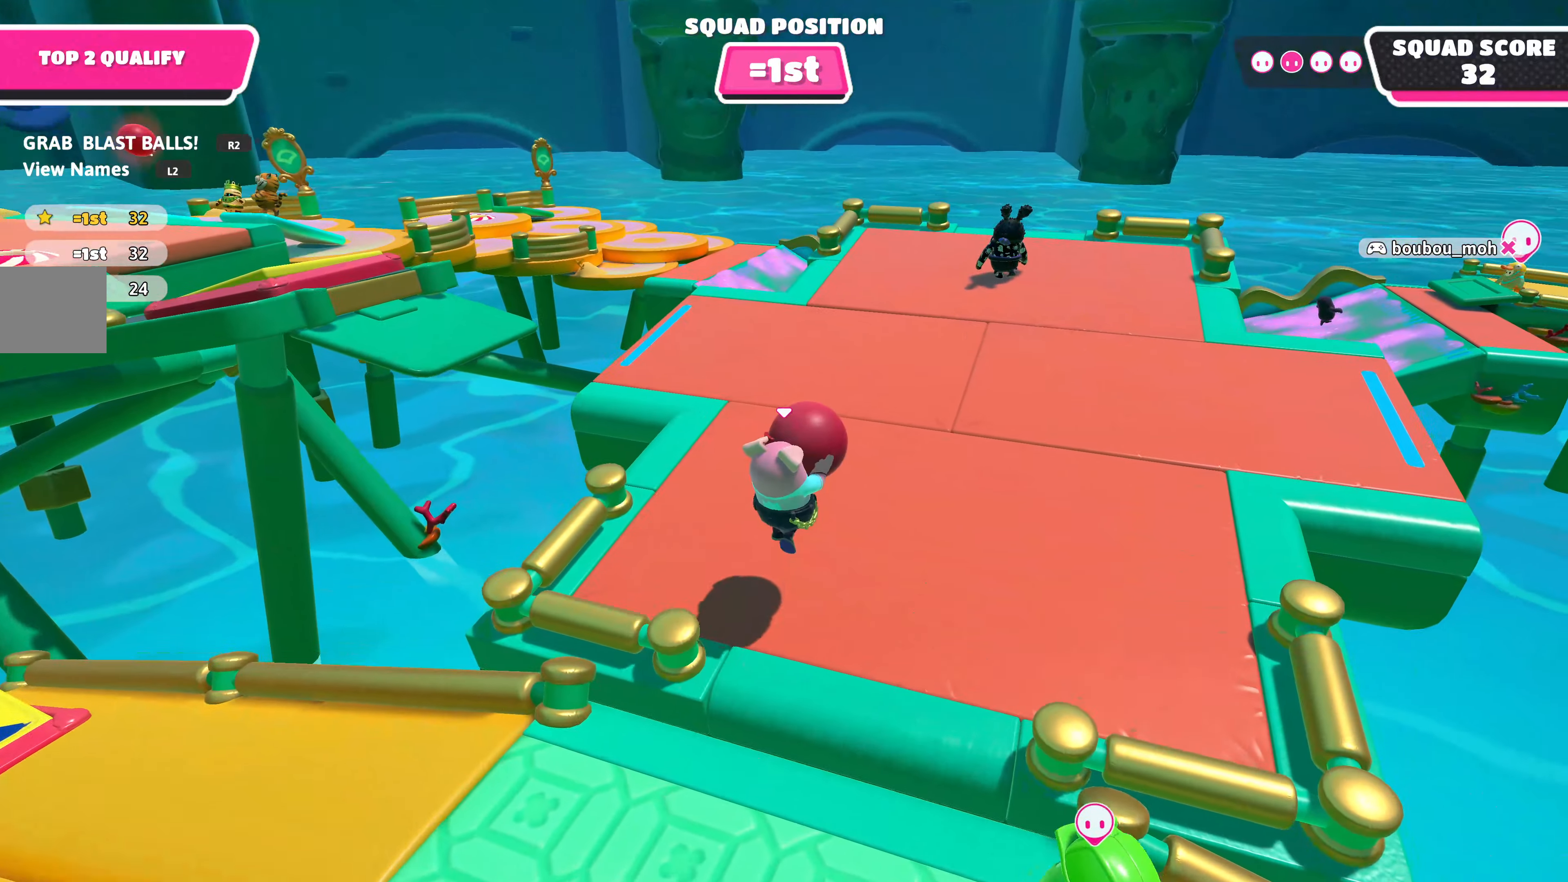
{"buttons": ["R2"], "left_stick": "up", "right_stick": "up", "events": [[17, "left_stick", "up"], [200, "right_stick", "up-right"], [383, "right_stick", "up"]]}
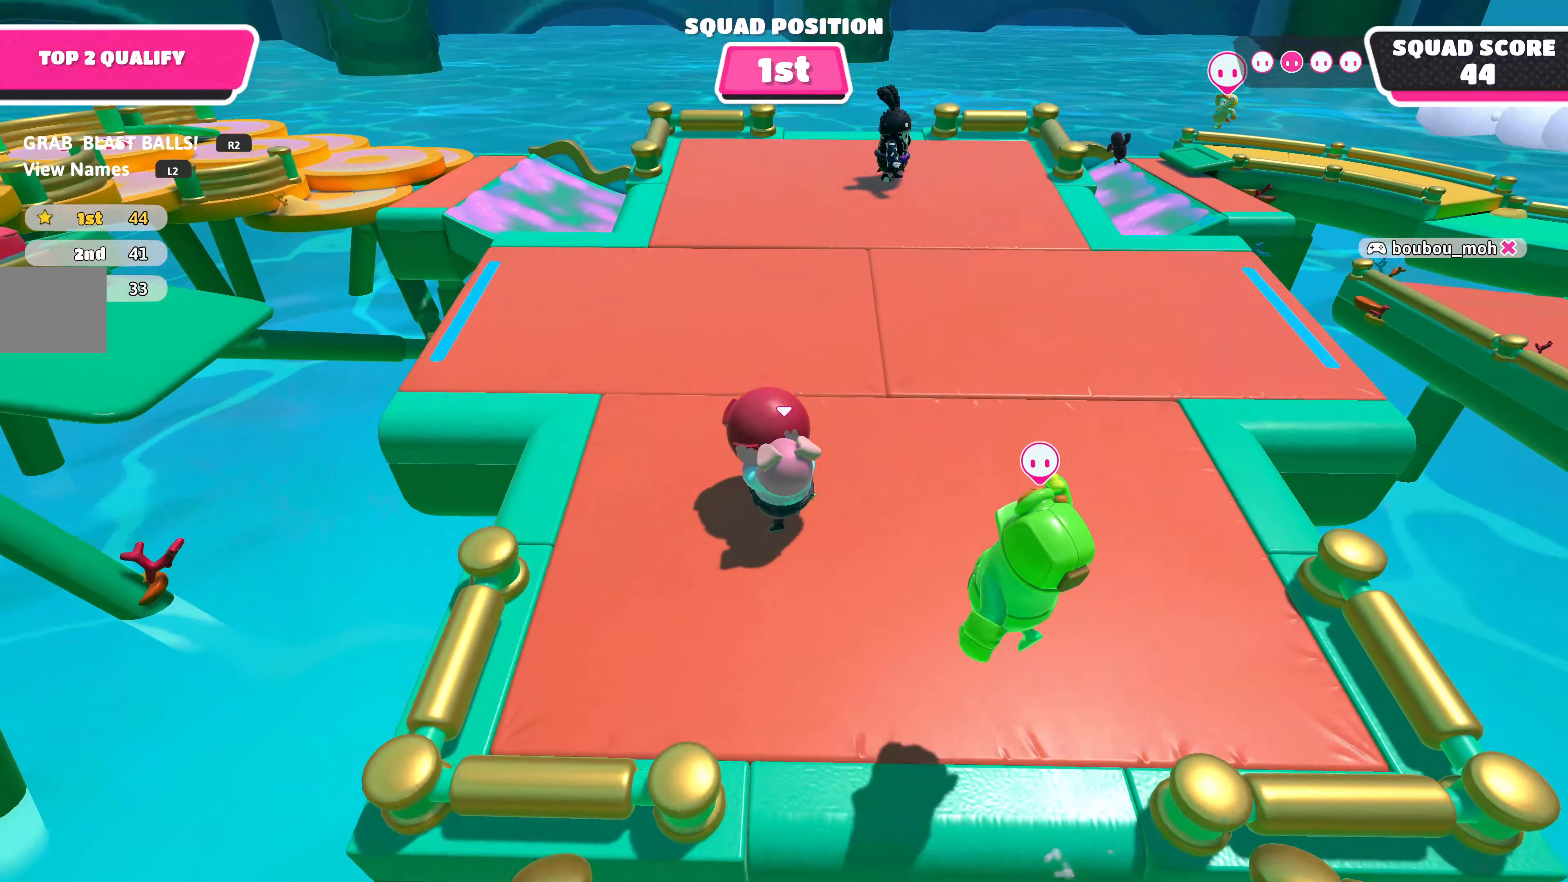
{"buttons": ["R2"], "left_stick": "up", "right_stick": "up", "events": [[117, "right_stick", "center"], [450, "right_stick", "up"]]}
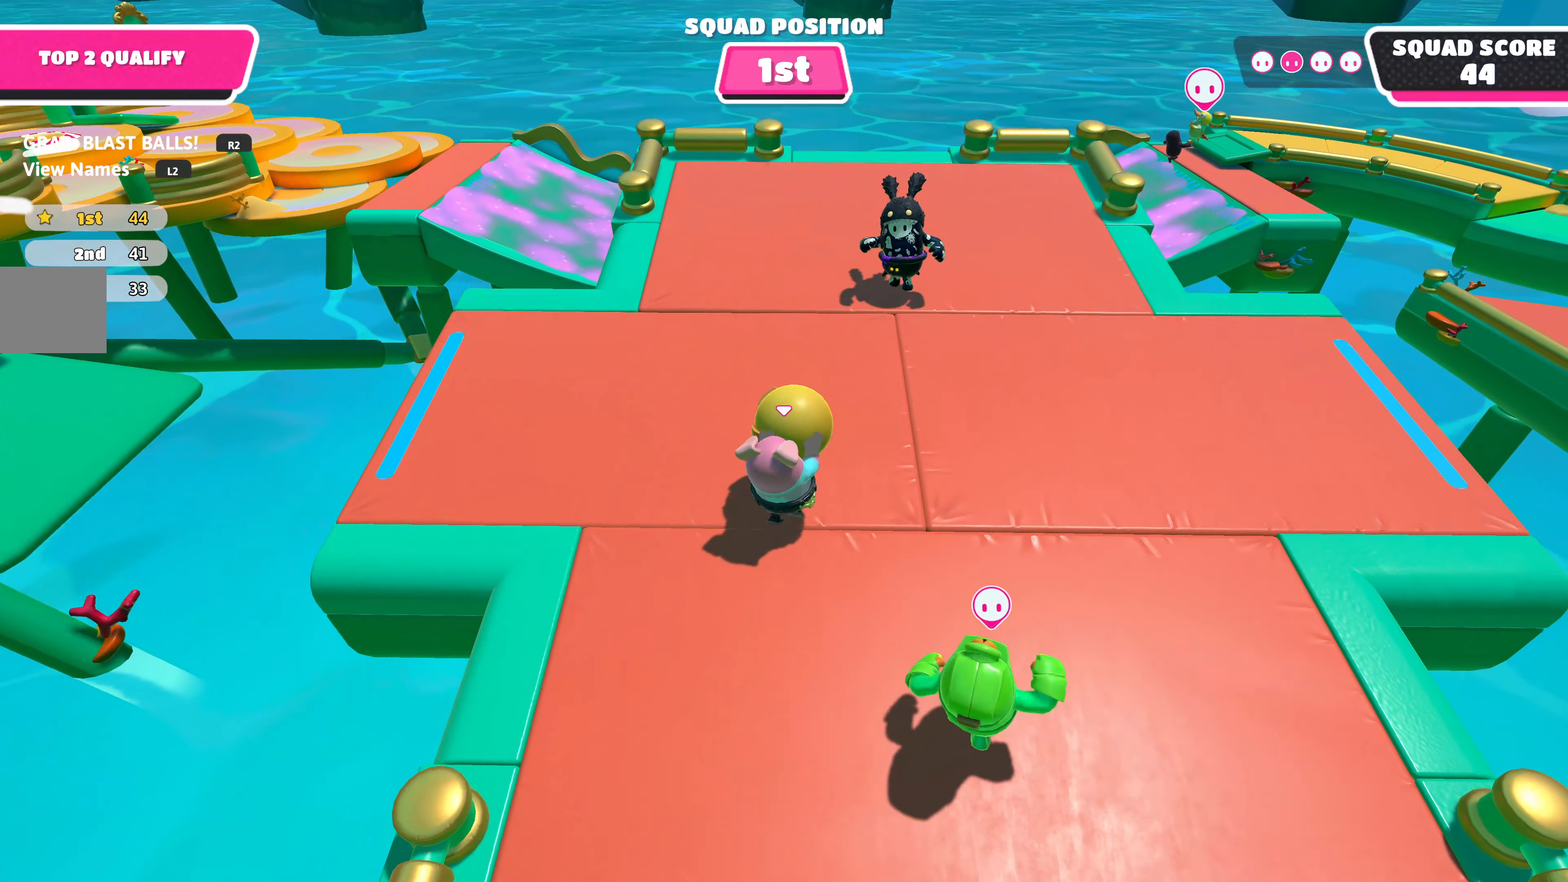
{"buttons": ["R2"], "left_stick": "down-left", "right_stick": "center", "events": [[300, "left_stick", "down"], [367, "left_stick", "down-left"], [483, "right_stick", "center"]]}